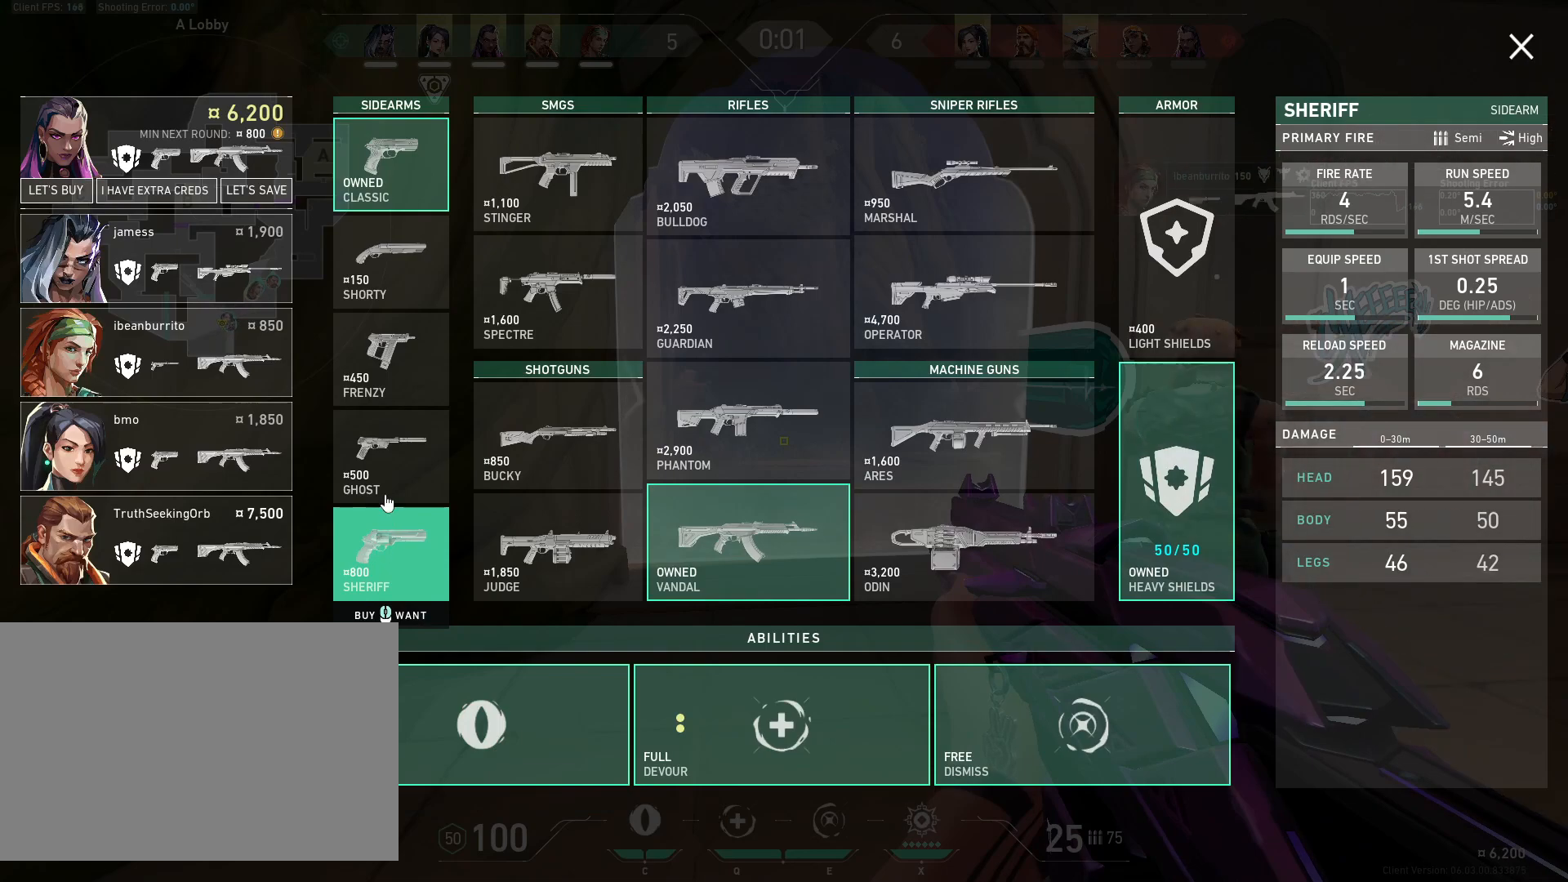
Gameplay with keyboard and mouse; each line is a JSON object with the keys and mouse buttons held at the frame after it. "events" lists presses ("down") and releases ("up") of "4", "a", "c", "ctrl", "d", "e", "q", "r", "s", "shift", "space", "w", "x", "z", "mouse_left", "mouse_wheel", "mouse_right", "mouse_mb4" and "mouse_mb5" between this image and that frame as [ms after this image, input, new state], when the widget could be followed in between. "mouse_left", "mouse_wheel", "mouse_right", "mouse_mb4", "mouse_mb5" = the "left", "wheel", "right", "mb4", "mb5" buttons of the "mouse" list. No other keys are recorded. "wheel" means that the mouse wheel is clicked or scrolled. Mouse movement is not recorded.
{"keys": [], "mouse": ["left"], "events": [[500, "mouse_left", "down"]]}
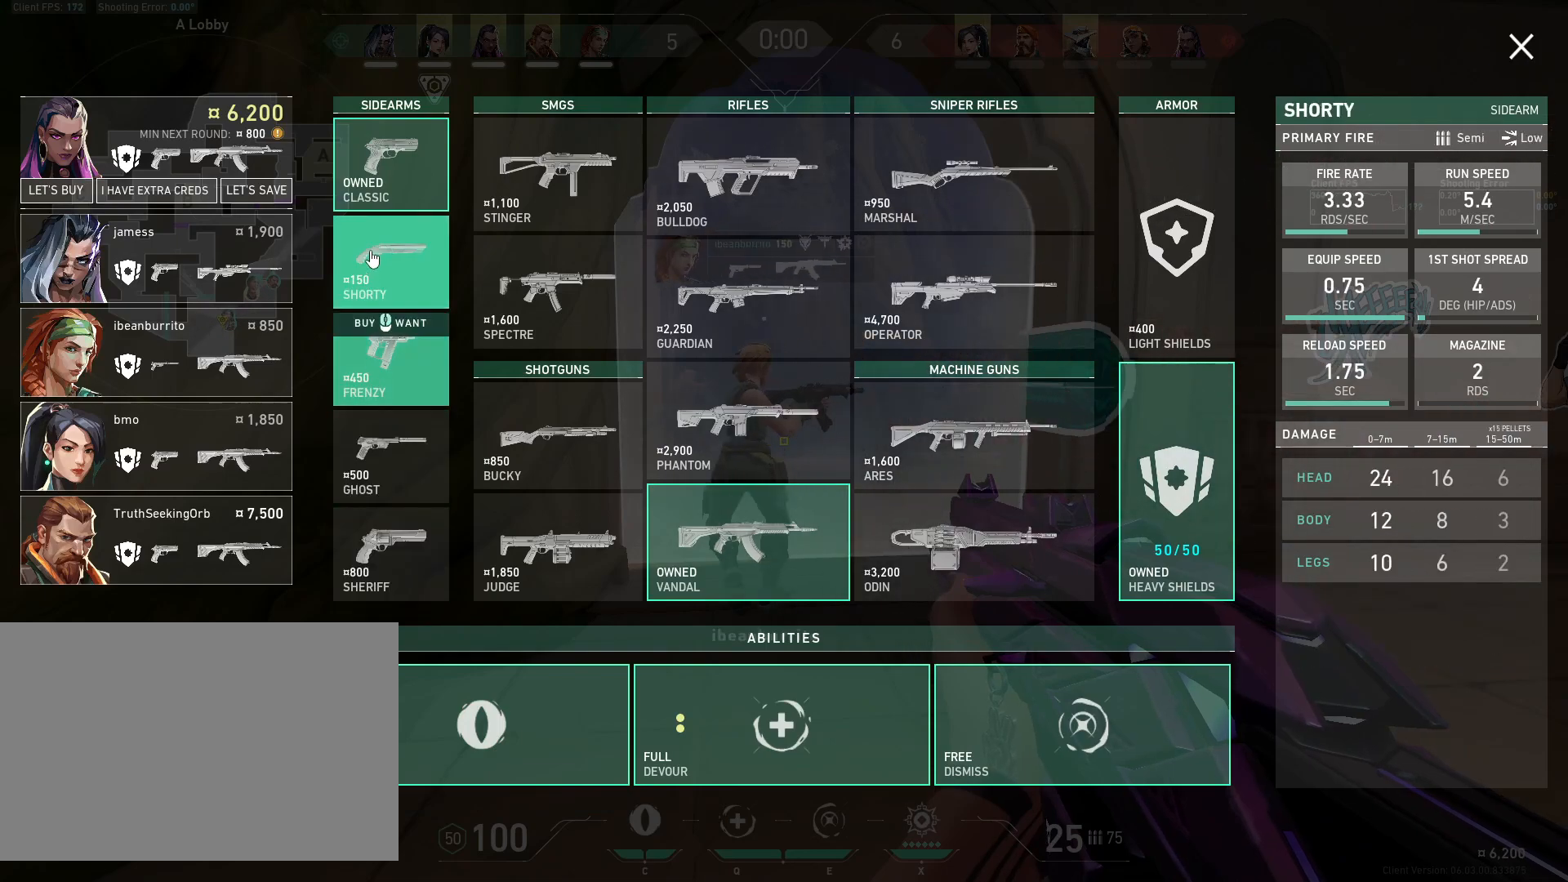
{"keys": ["w"], "mouse": [], "events": [[117, "mouse_left", "up"], [400, "w", "down"]]}
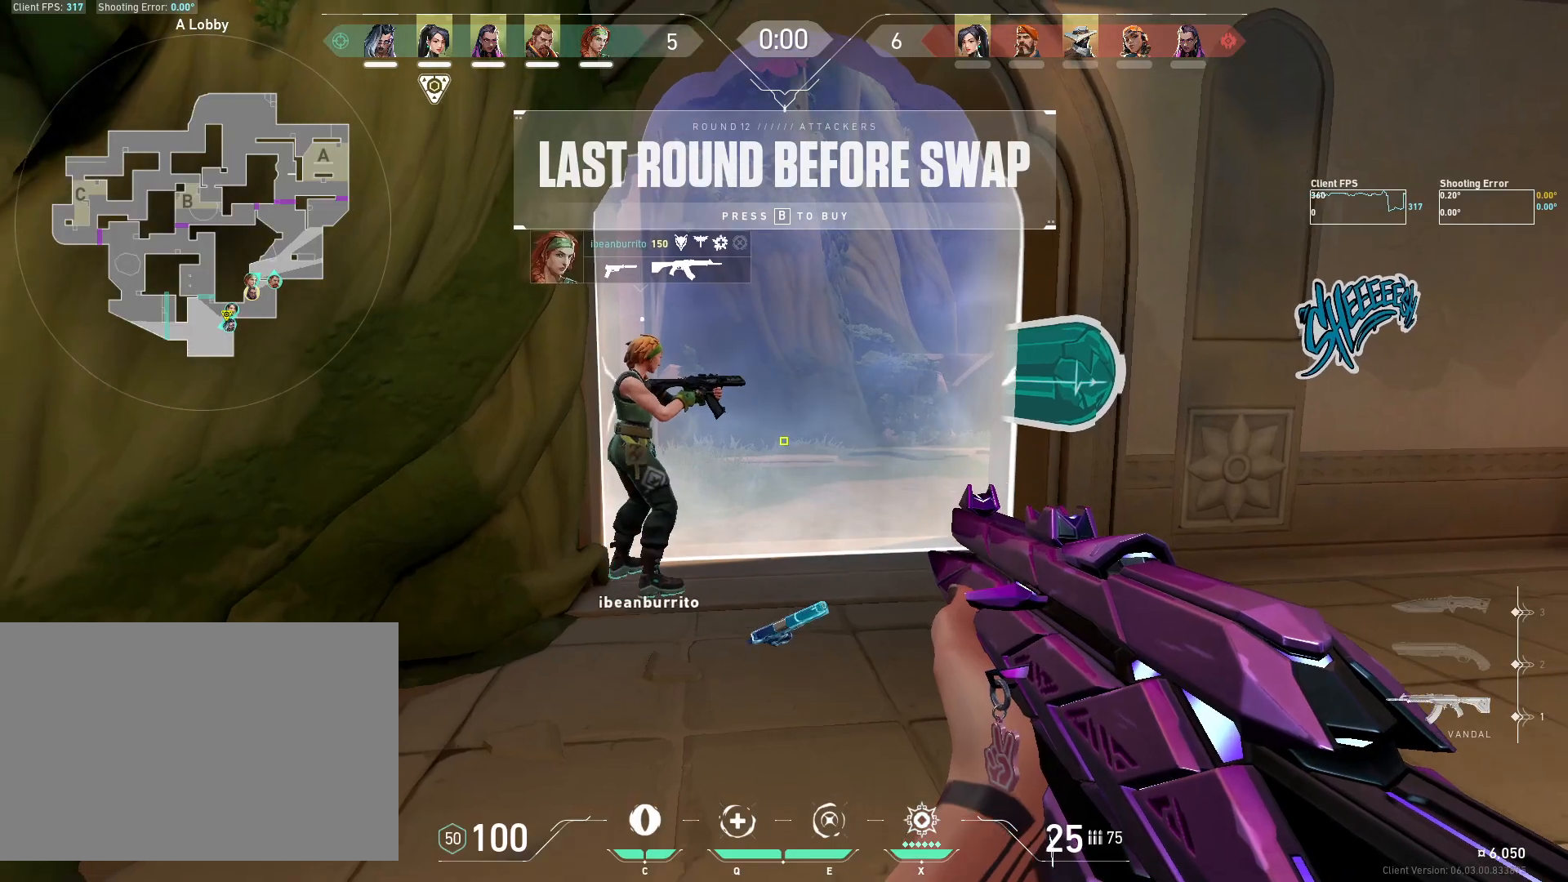
{"keys": ["w"], "mouse": [], "events": [[200, "a", "down"], [267, "a", "up"]]}
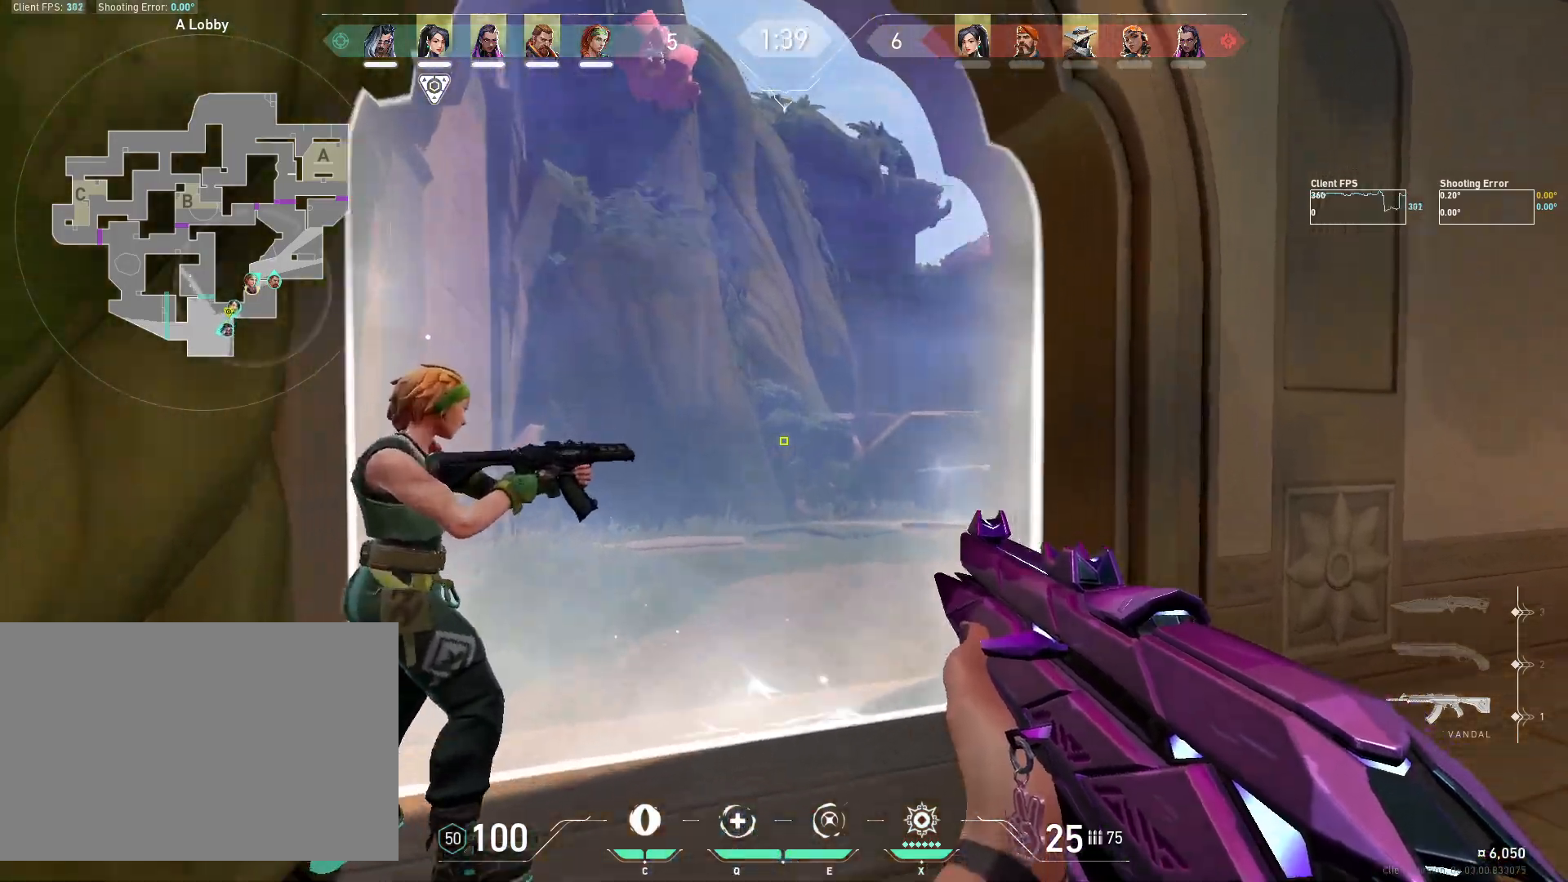
{"keys": ["w"], "mouse": [], "events": []}
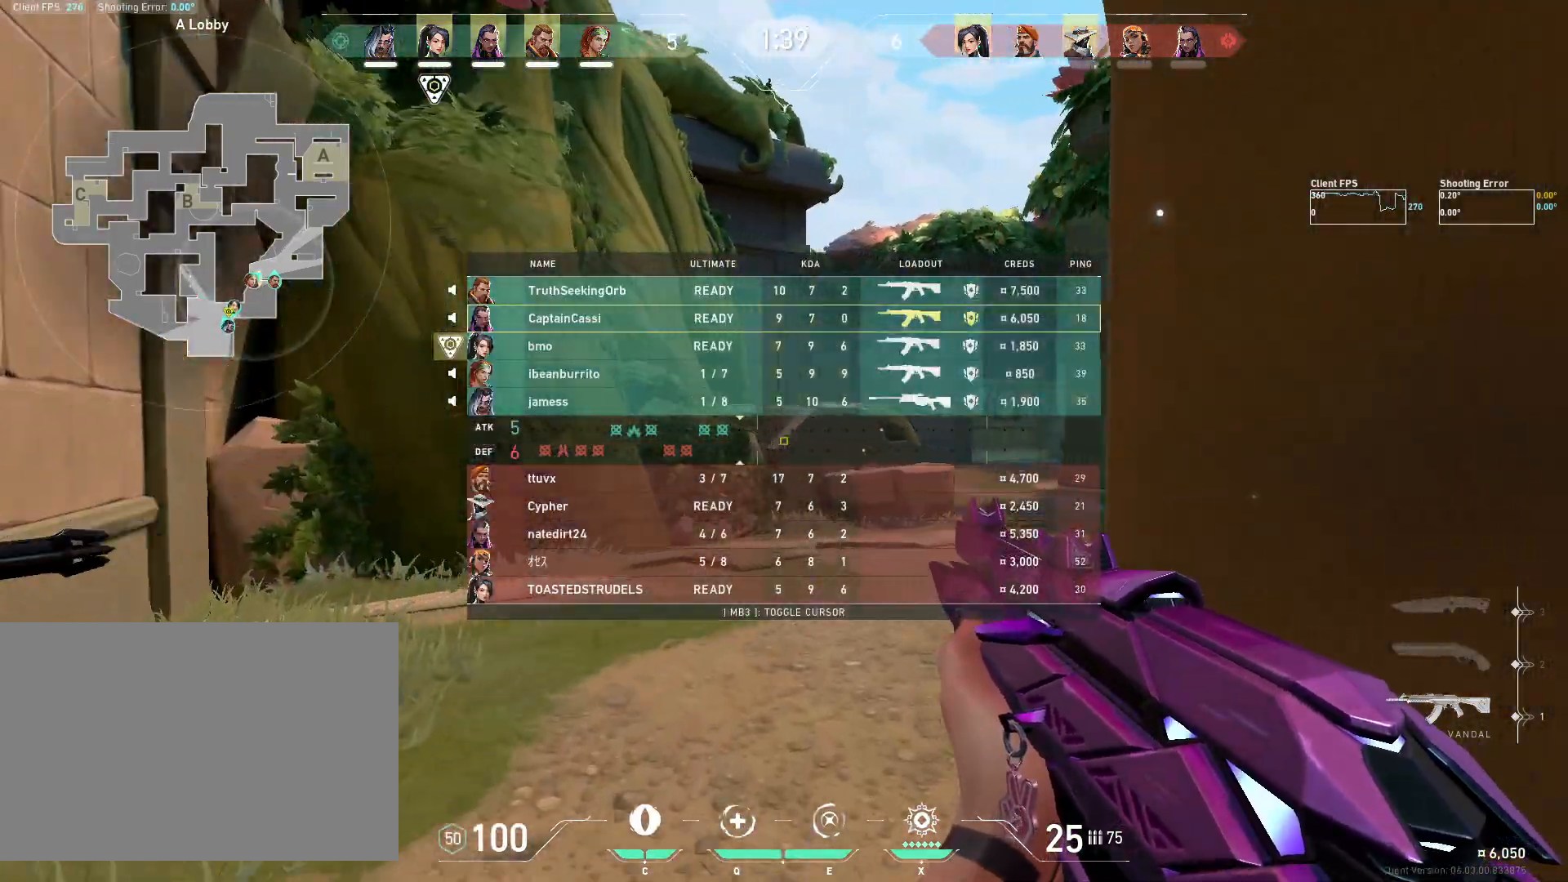
{"keys": ["shift", "w"], "mouse": [], "events": [[150, "shift", "down"]]}
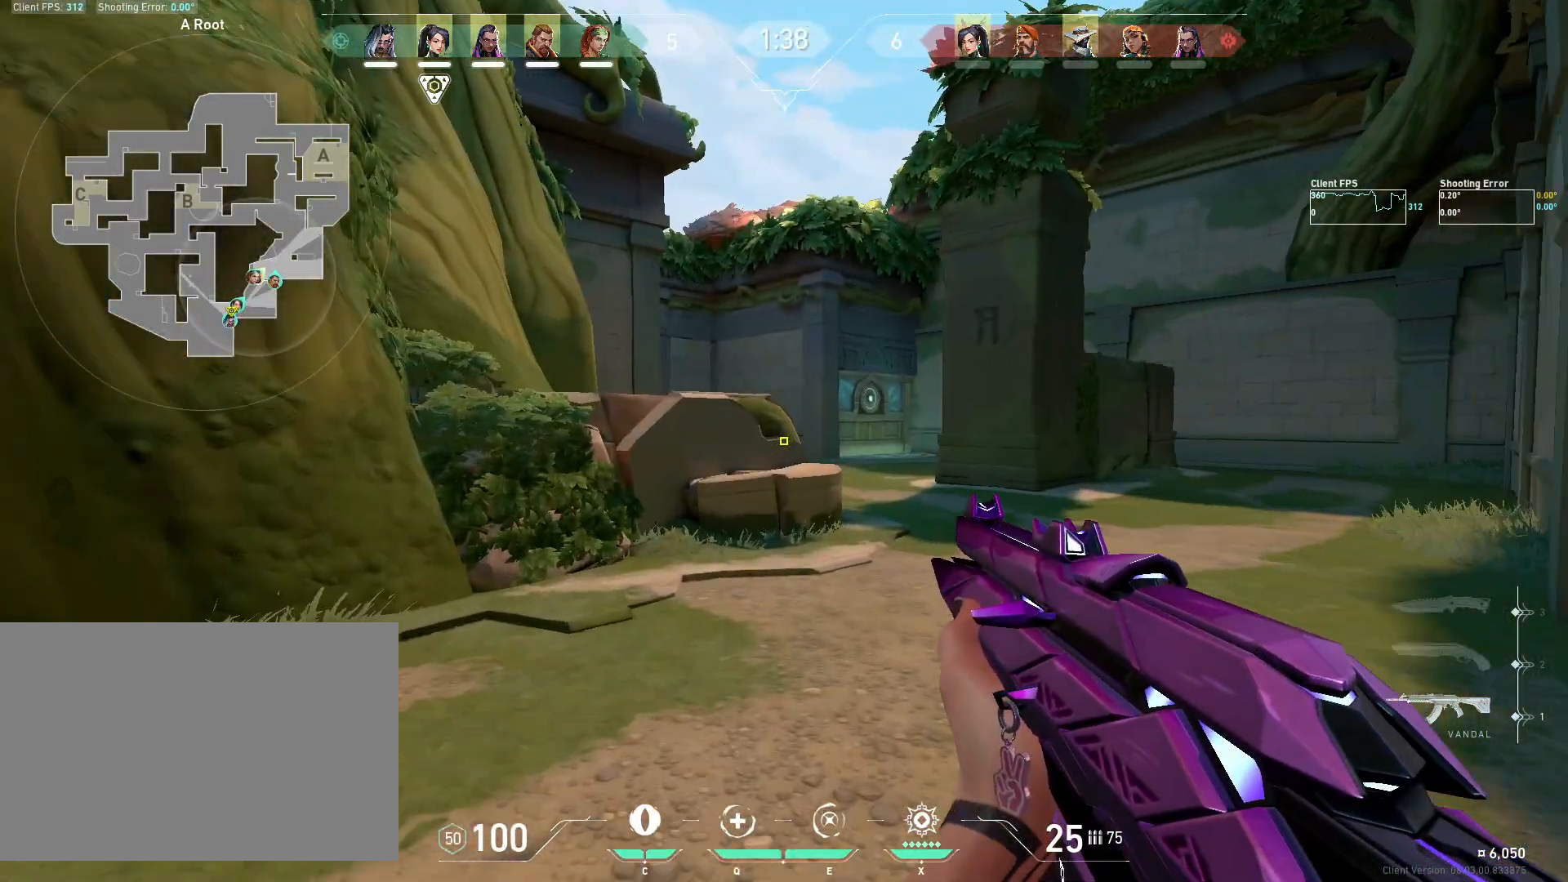
{"keys": ["shift", "w"], "mouse": [], "events": [[233, "d", "down"], [500, "d", "up"]]}
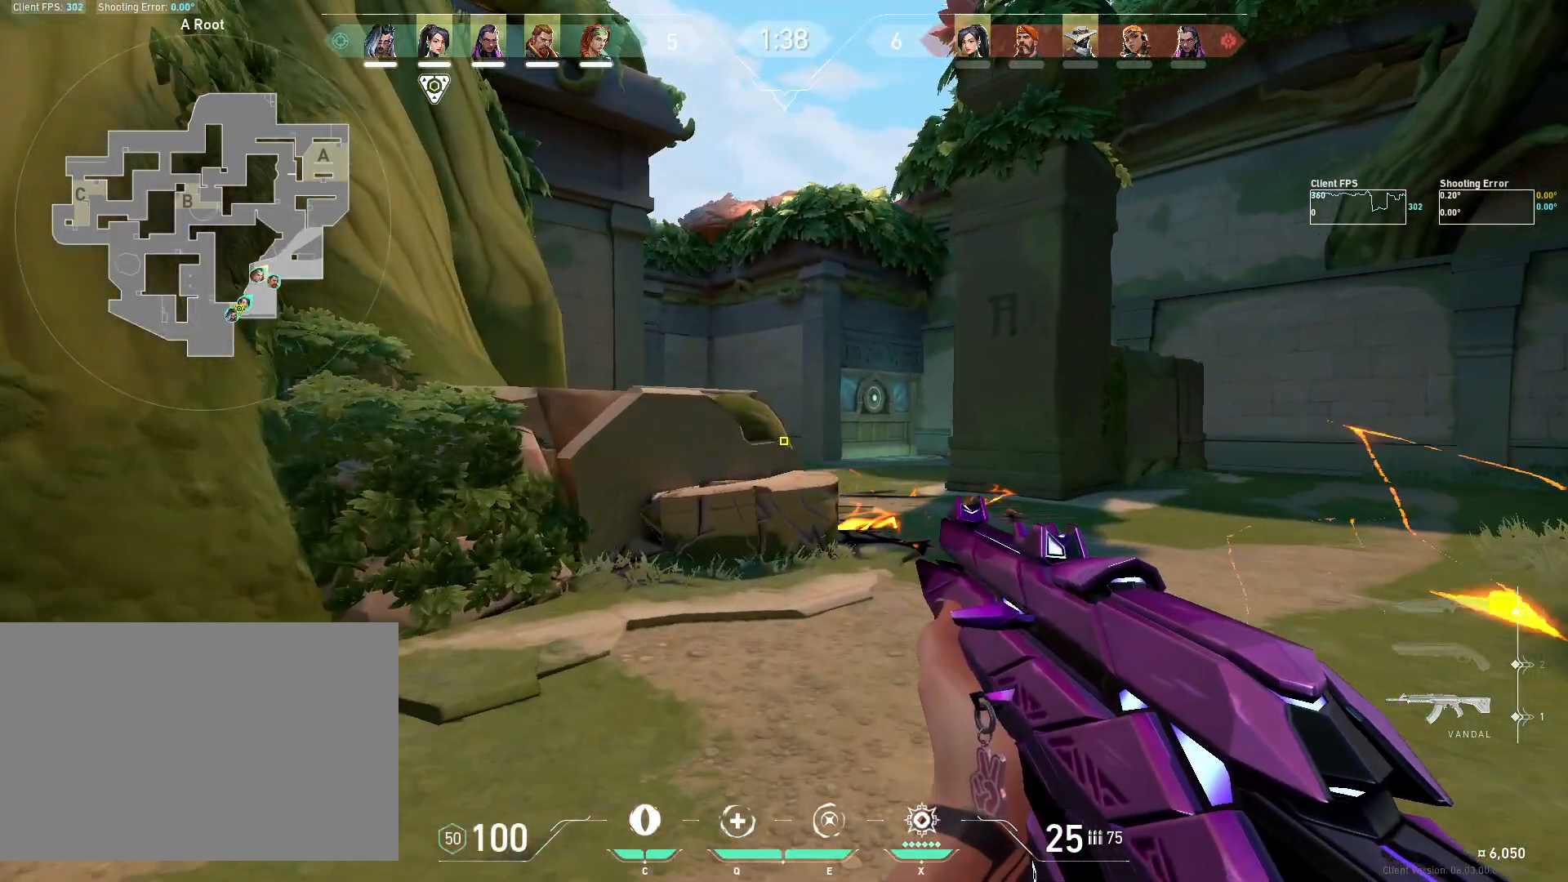
{"keys": ["w"], "mouse": [], "events": [[167, "d", "down"], [283, "d", "up"], [500, "shift", "up"]]}
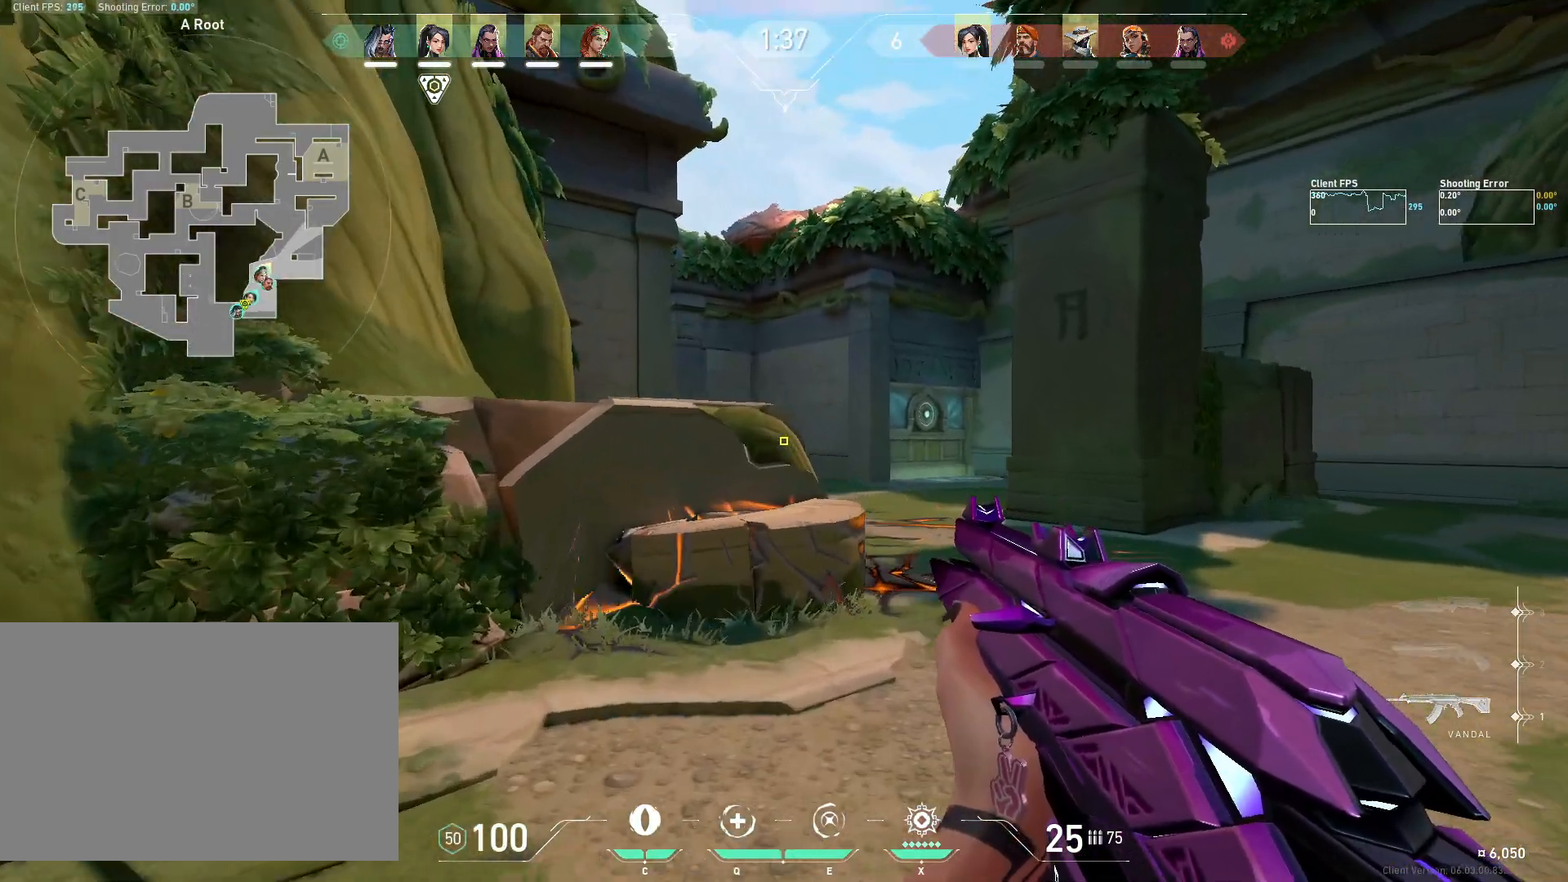
{"keys": ["d"], "mouse": [], "events": [[67, "d", "down"], [367, "w", "up"]]}
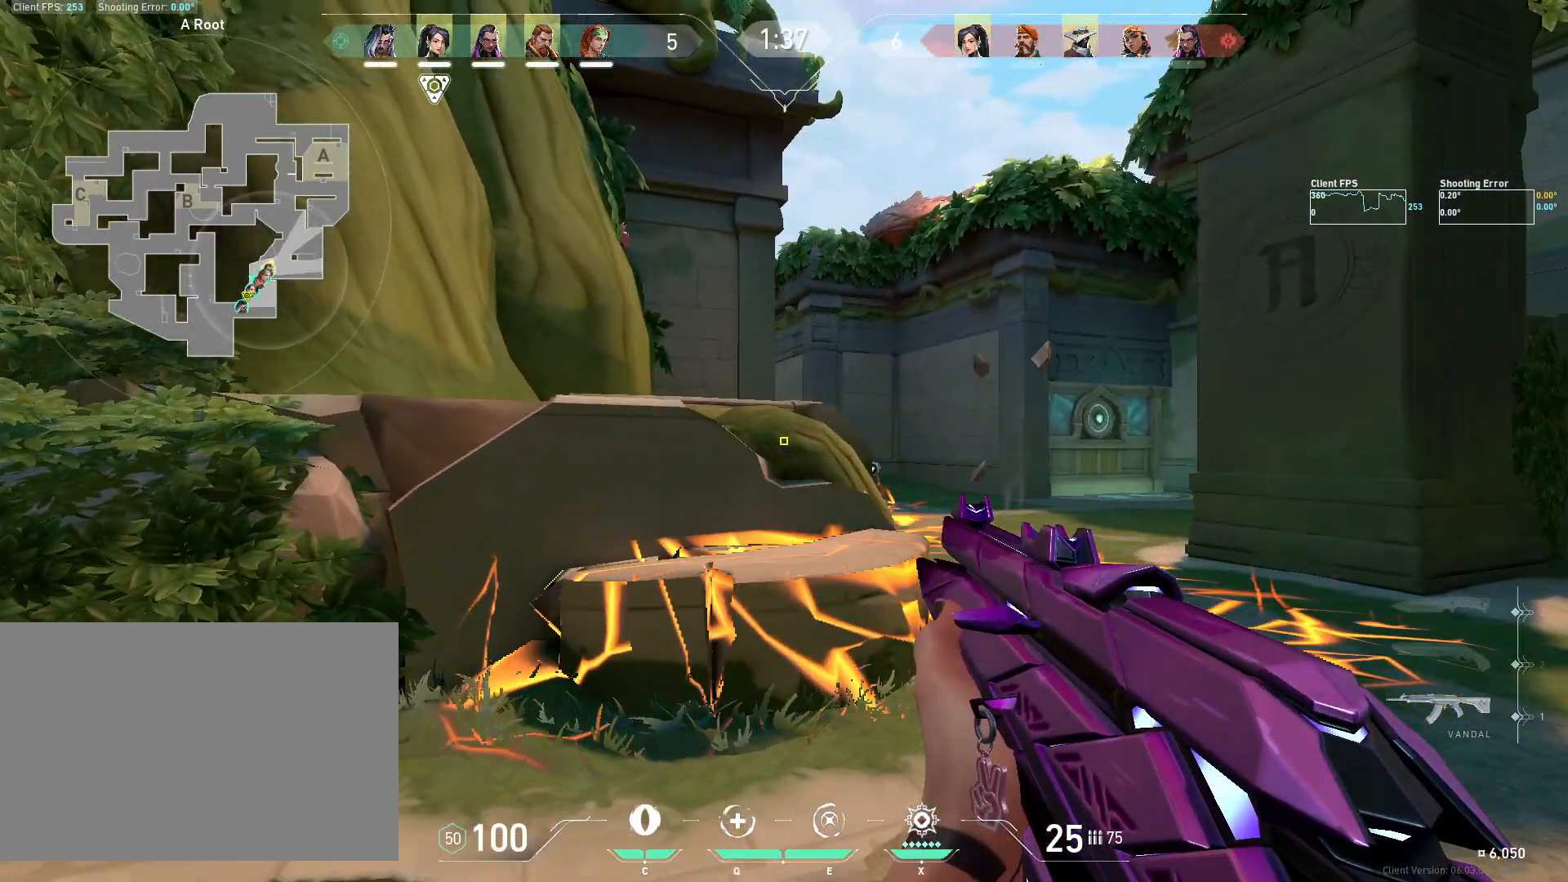
{"keys": ["d"], "mouse": [], "events": []}
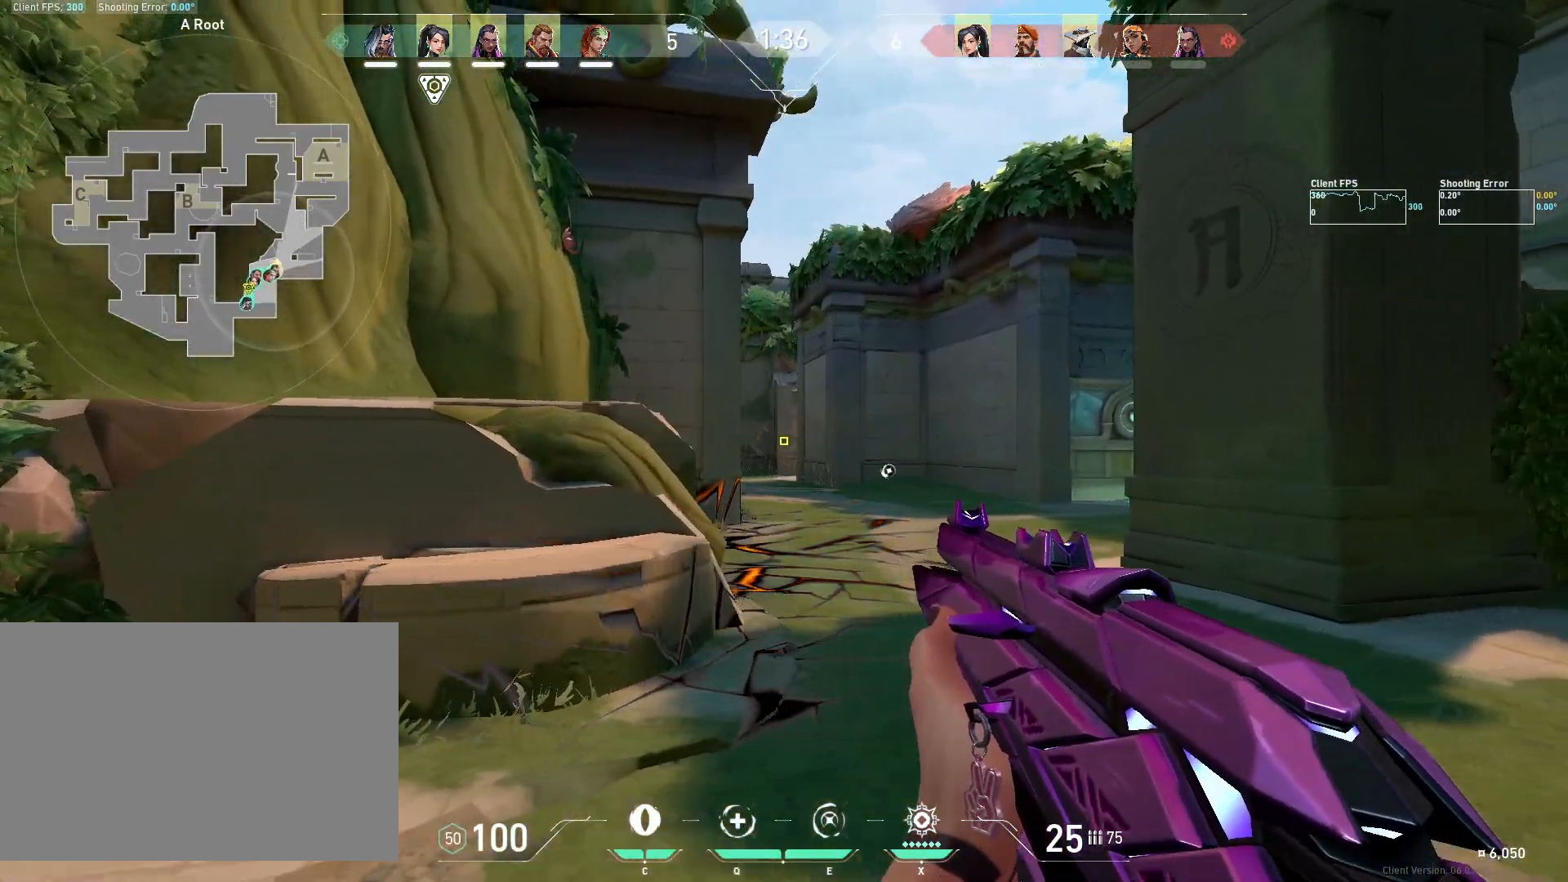
{"keys": ["d"], "mouse": [], "events": []}
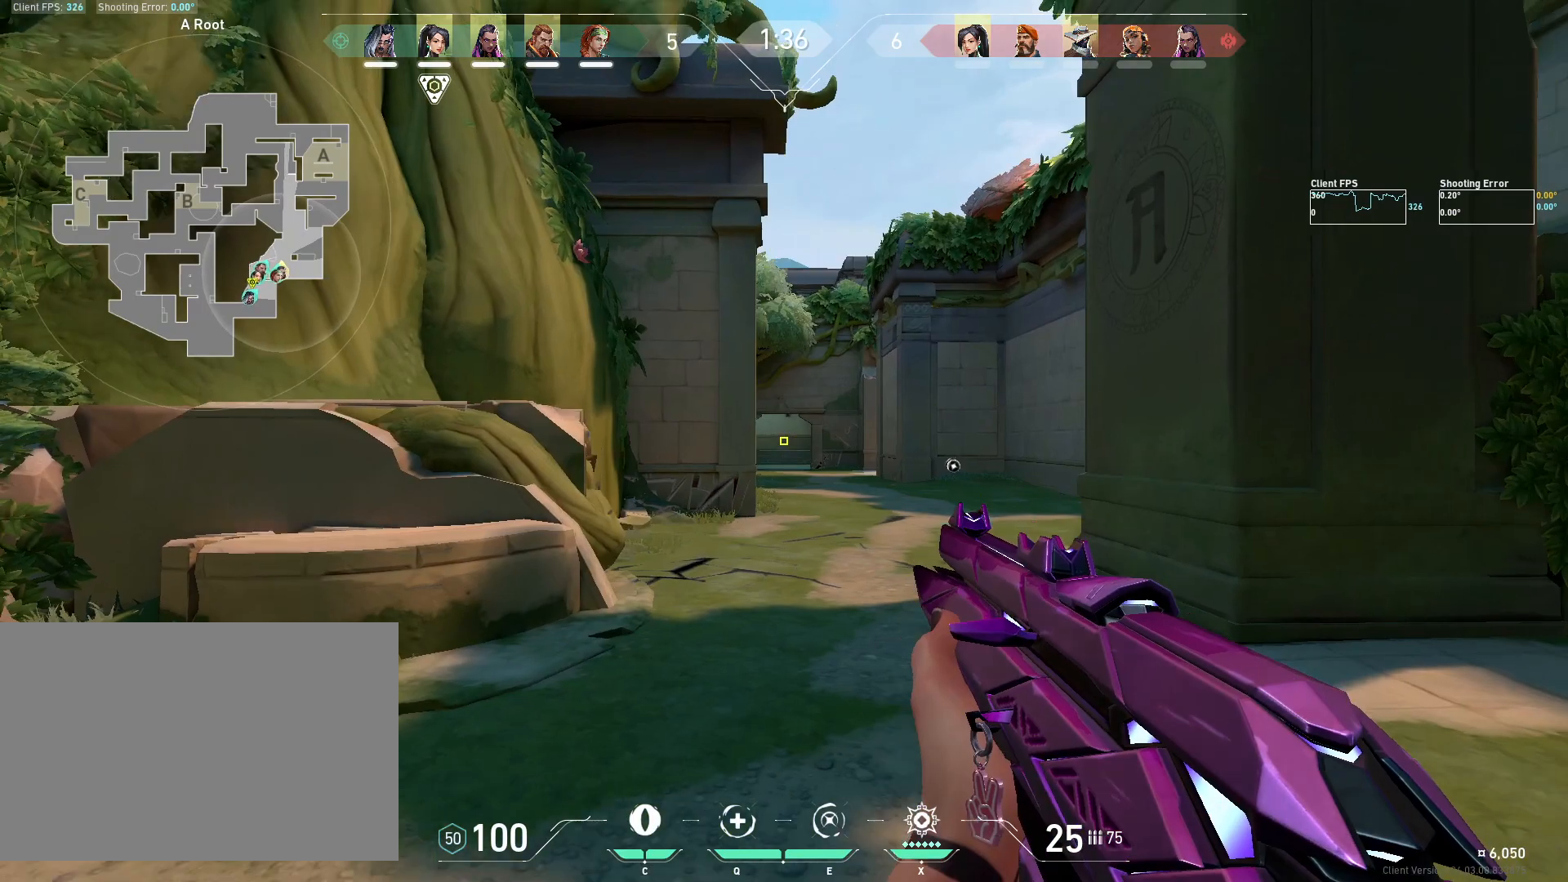
{"keys": ["d"], "mouse": [], "events": []}
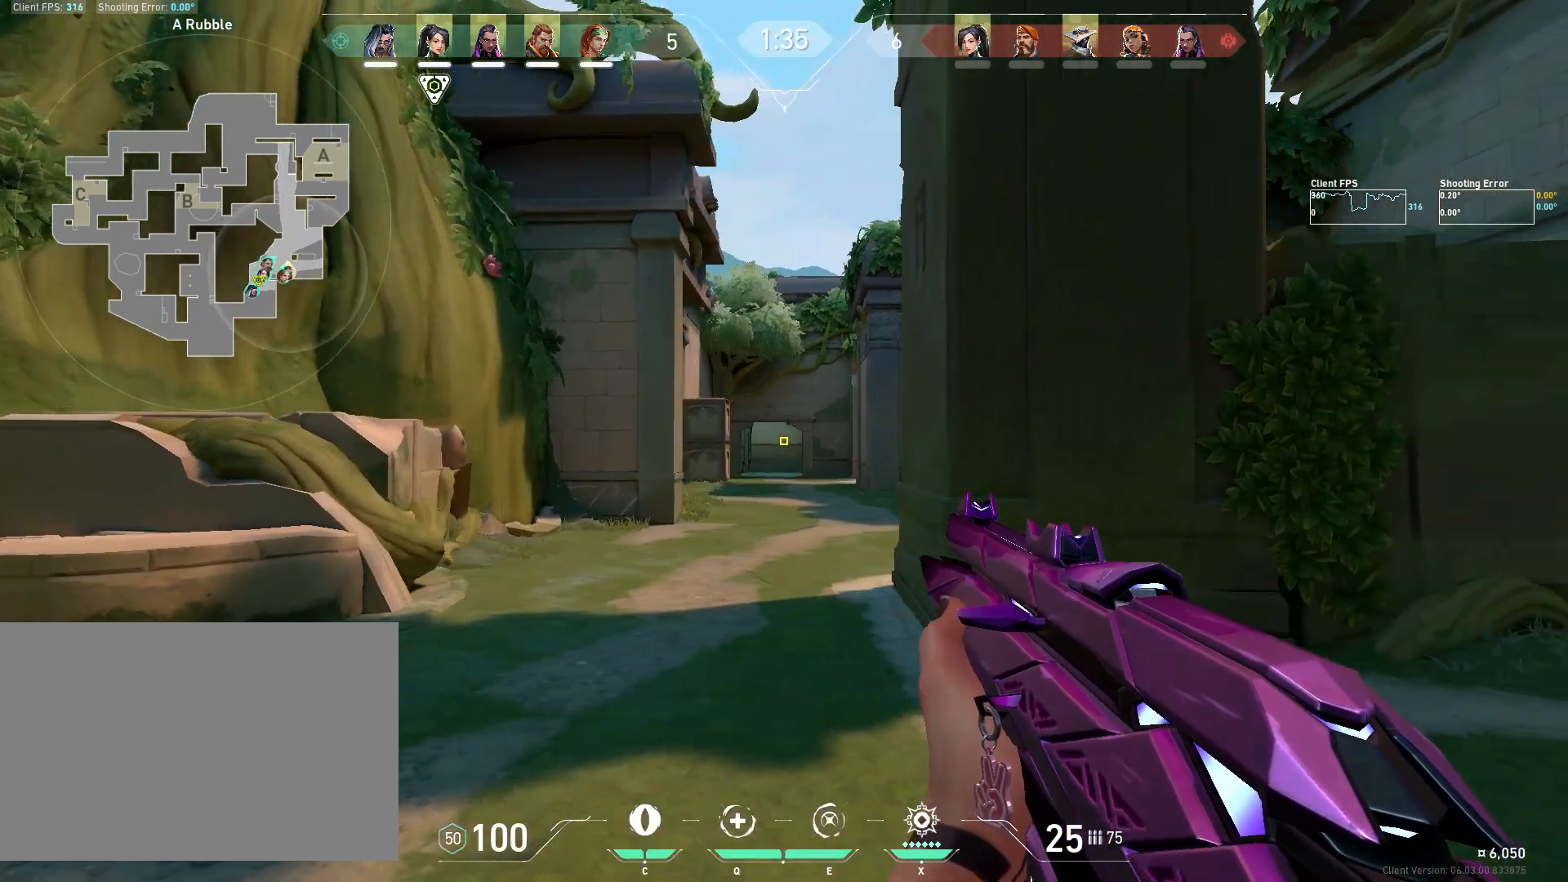
{"keys": ["d"], "mouse": [], "events": []}
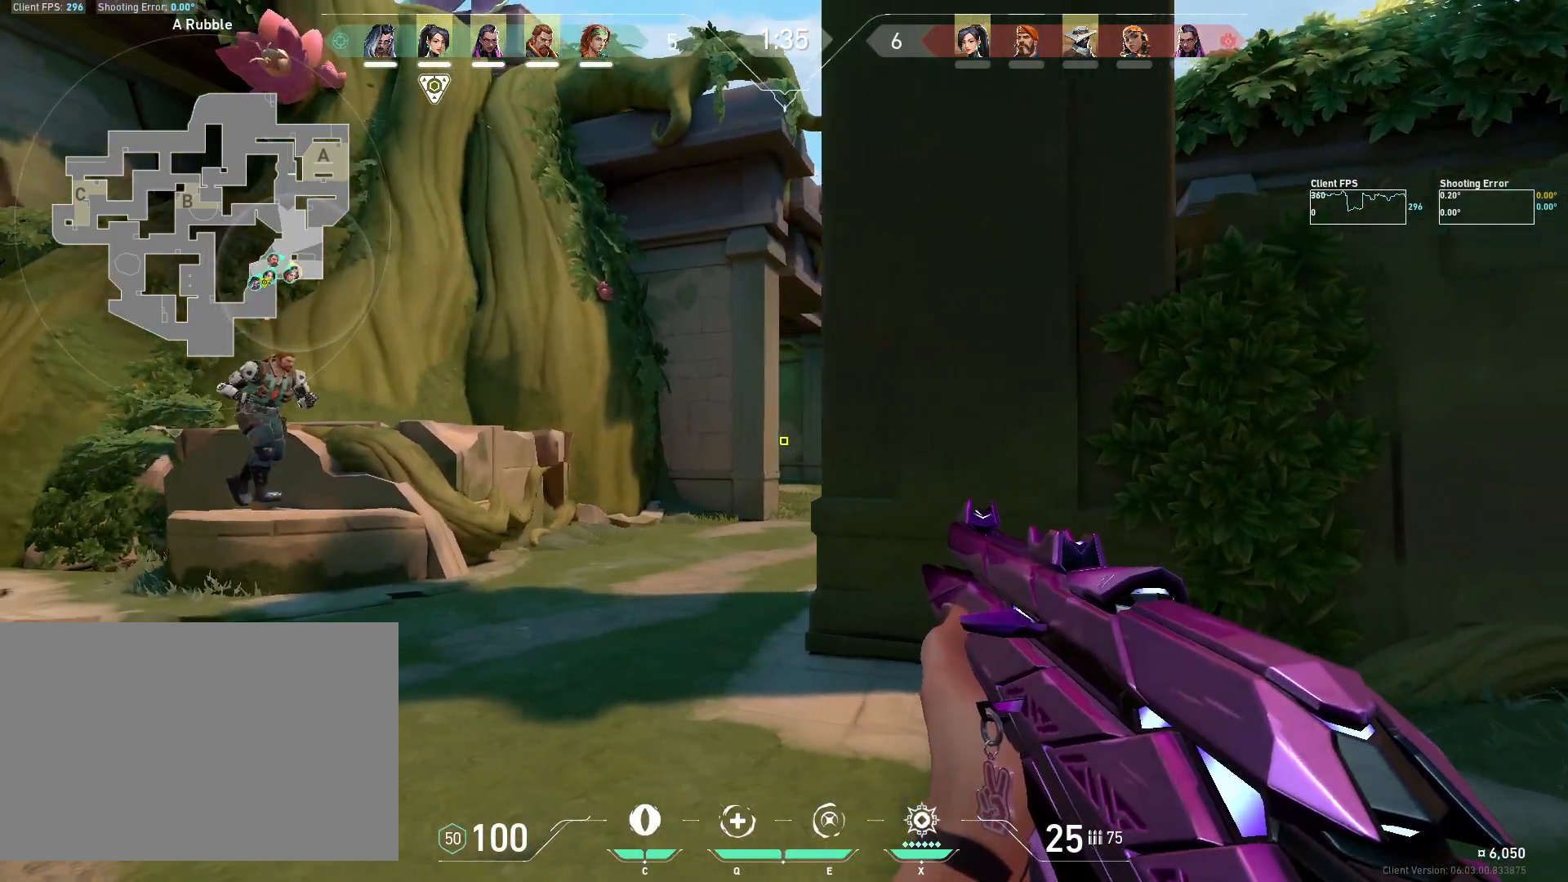
{"keys": ["d", "w"], "mouse": [], "events": [[317, "w", "down"]]}
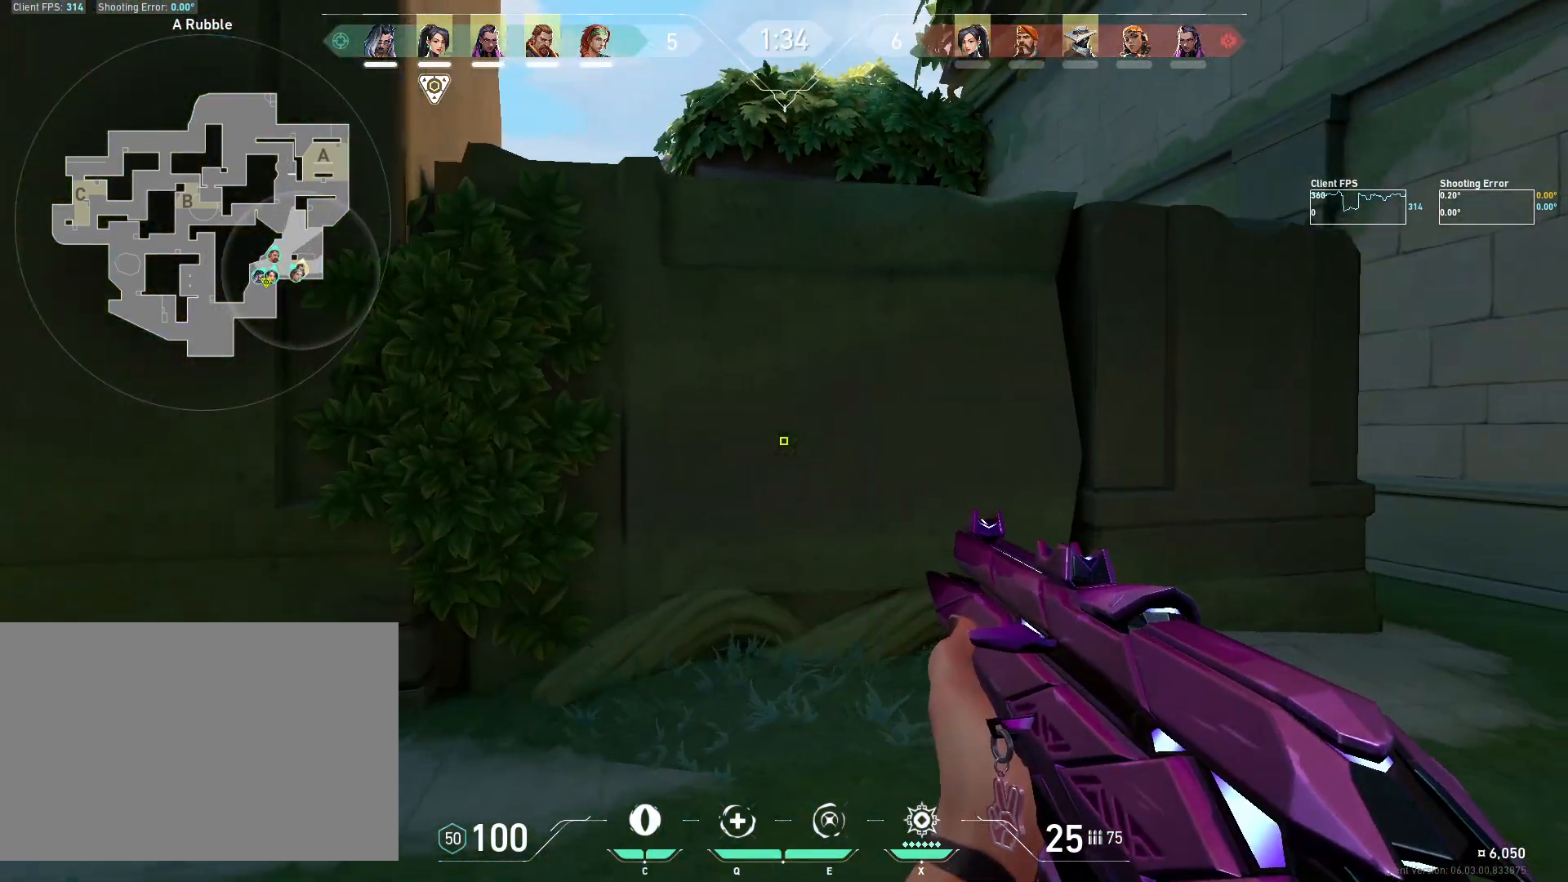
{"keys": ["d", "w"], "mouse": [], "events": []}
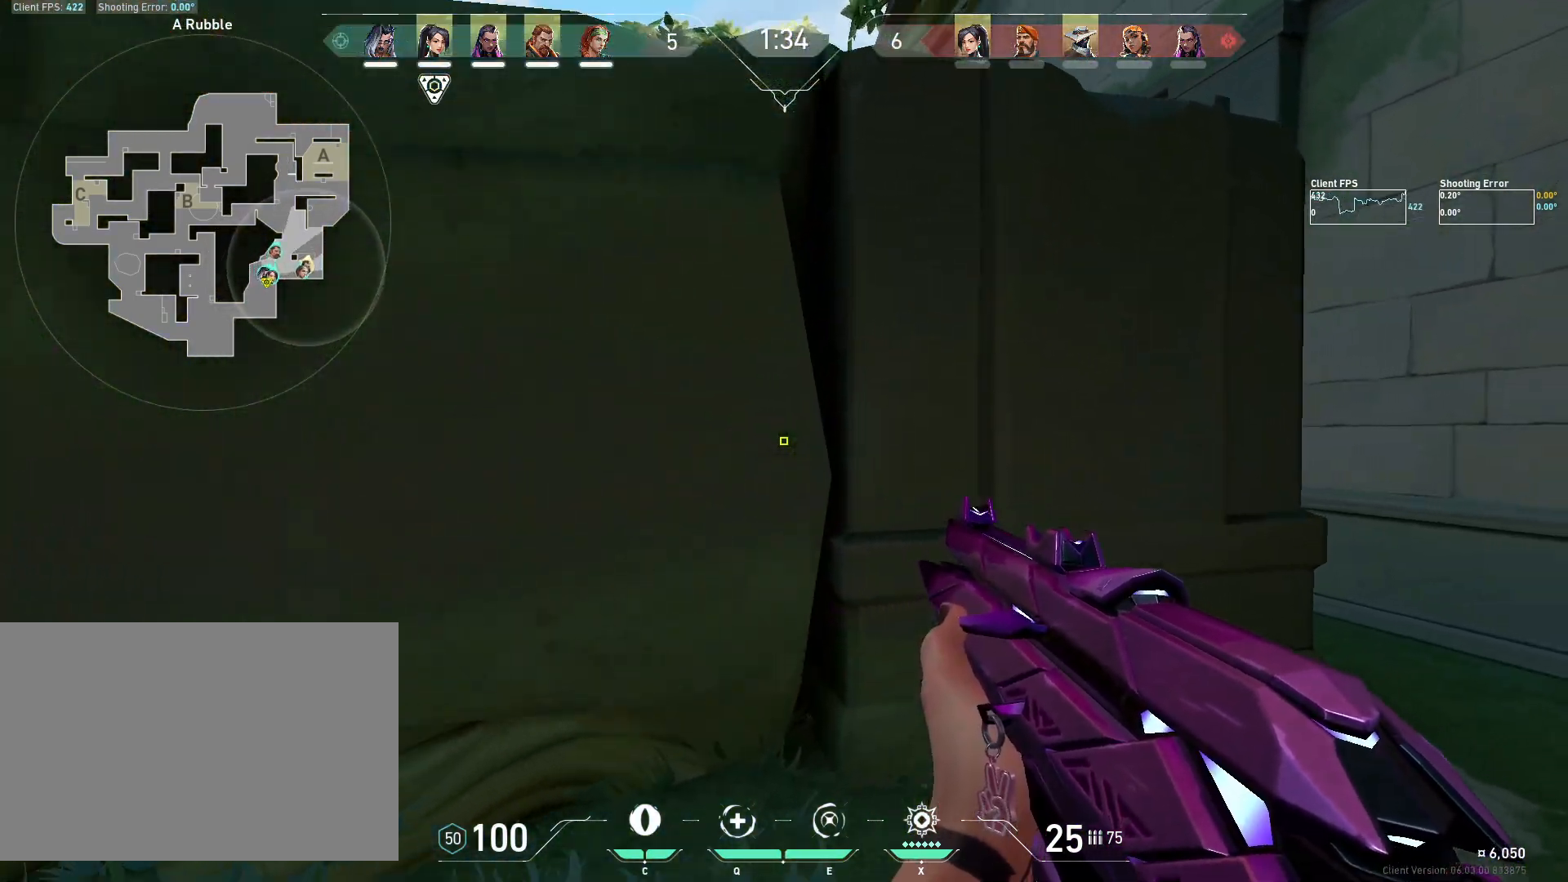
{"keys": ["d"], "mouse": [], "events": [[400, "w", "up"]]}
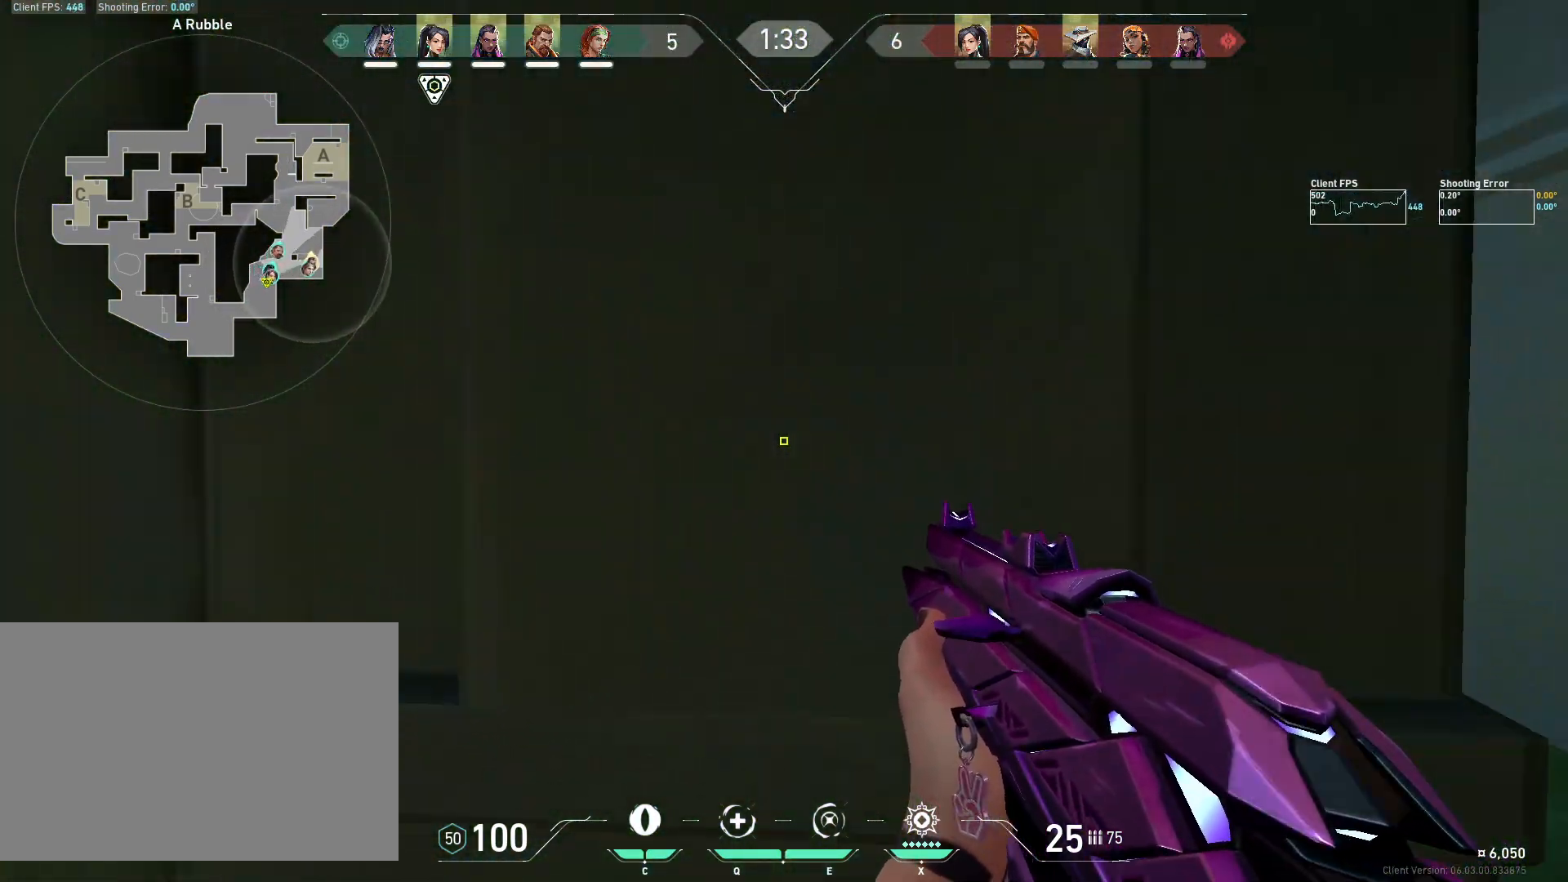
{"keys": ["d", "w"], "mouse": [], "events": [[133, "w", "down"]]}
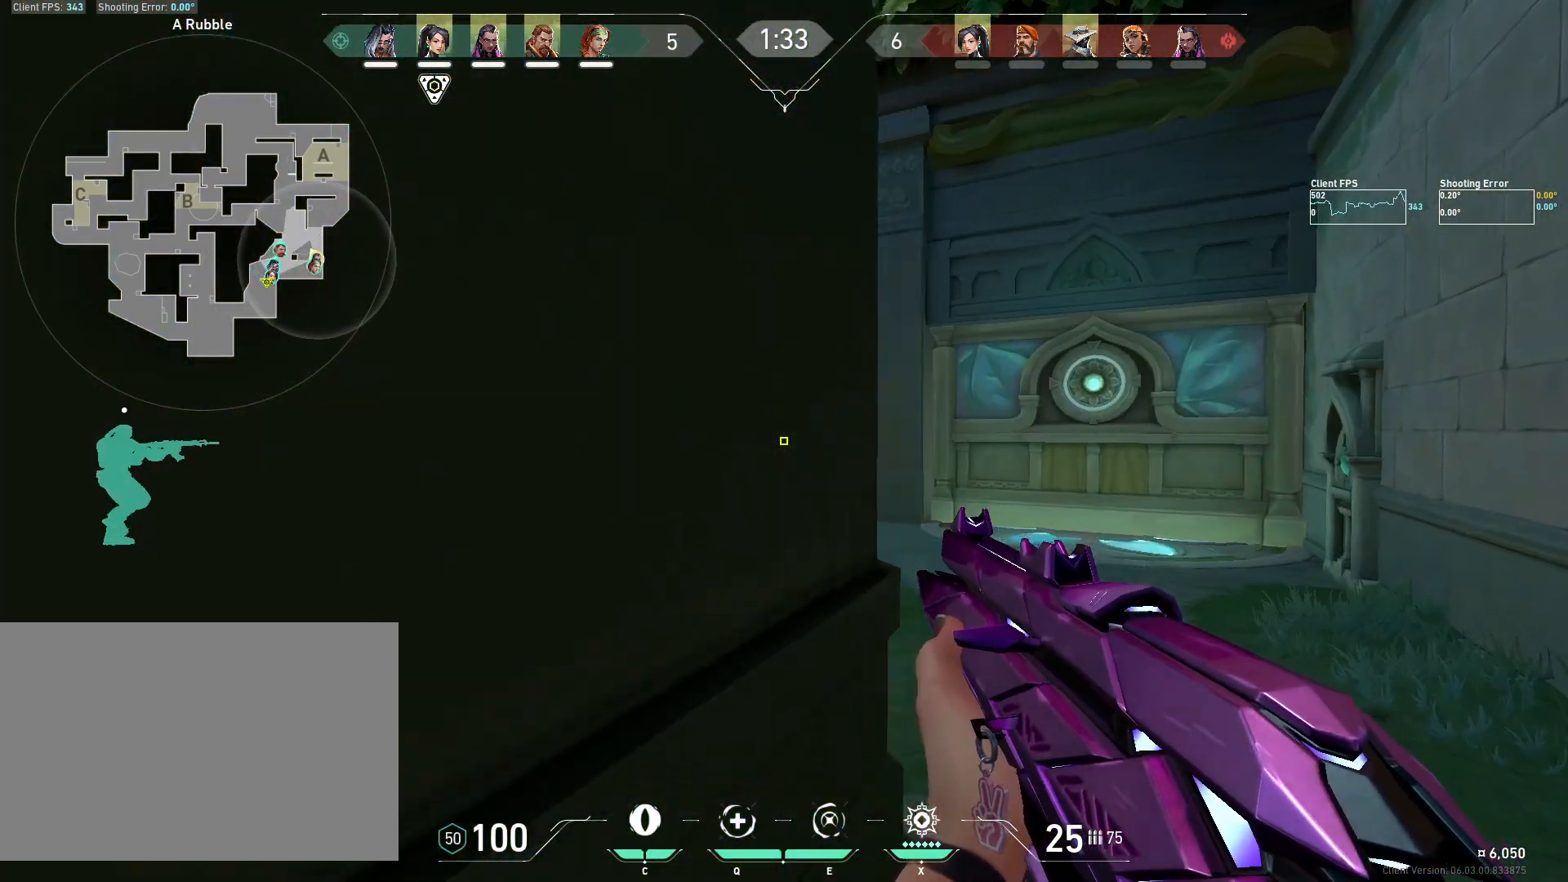
{"keys": ["d", "w"], "mouse": [], "events": []}
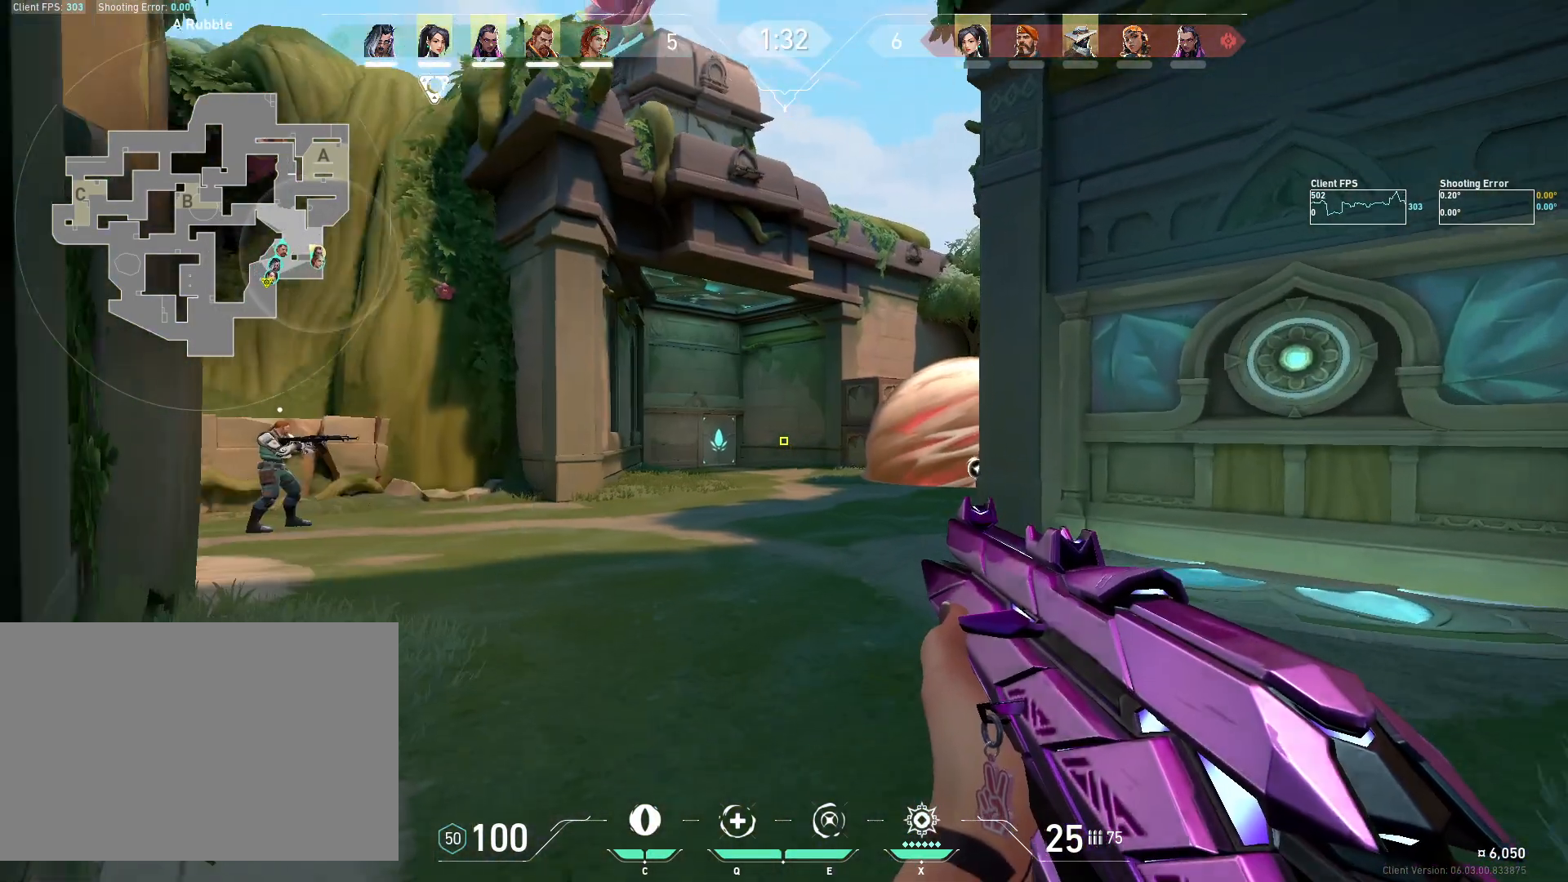
{"keys": ["d", "w"], "mouse": [], "events": []}
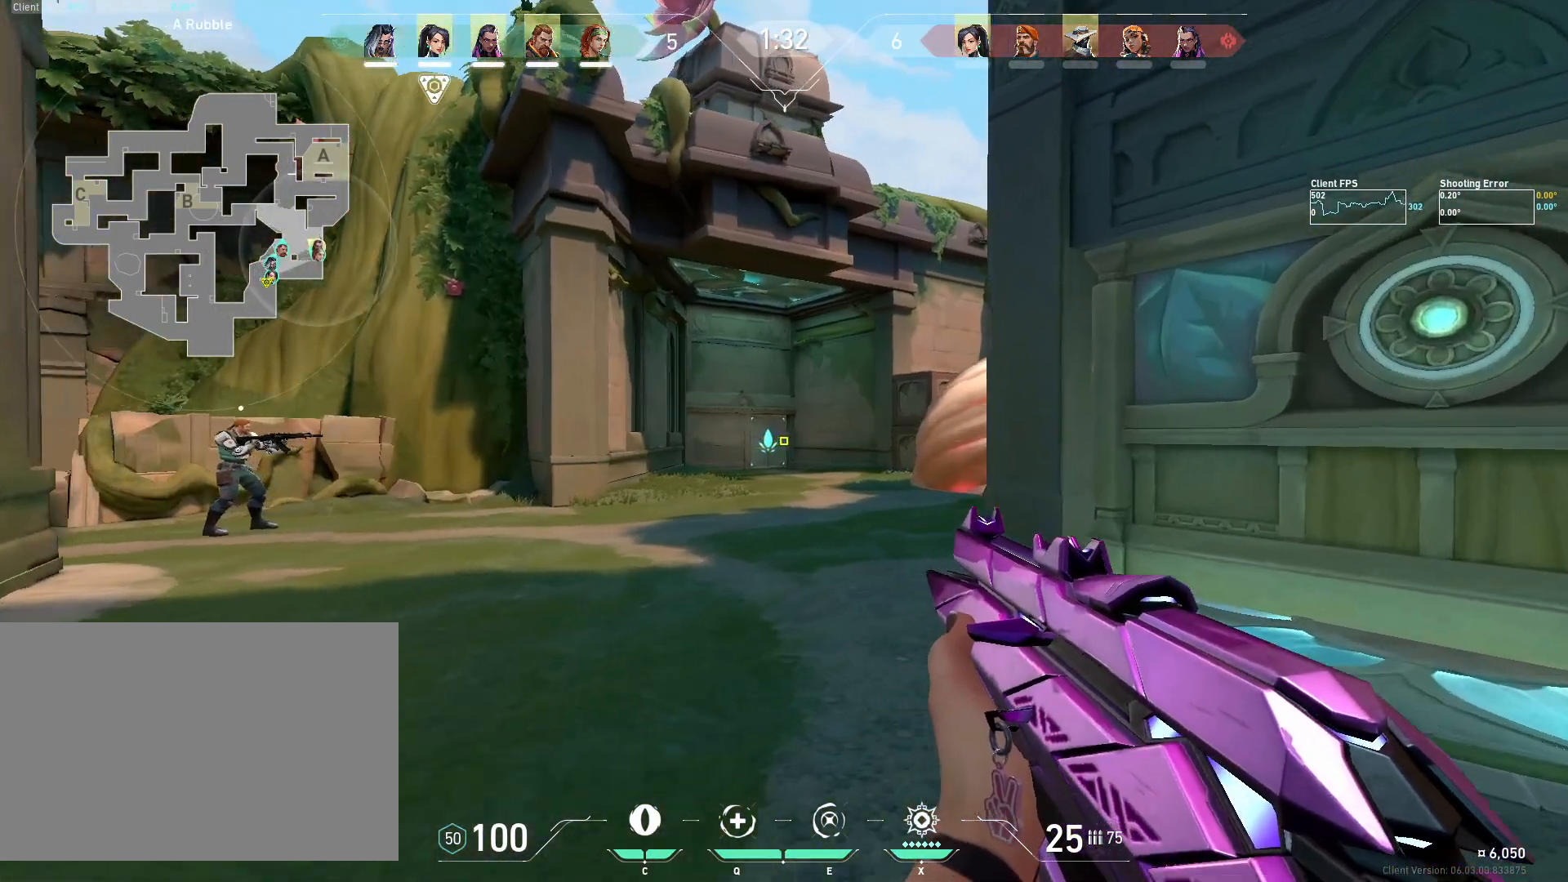
{"keys": ["w"], "mouse": [], "events": [[317, "d", "up"]]}
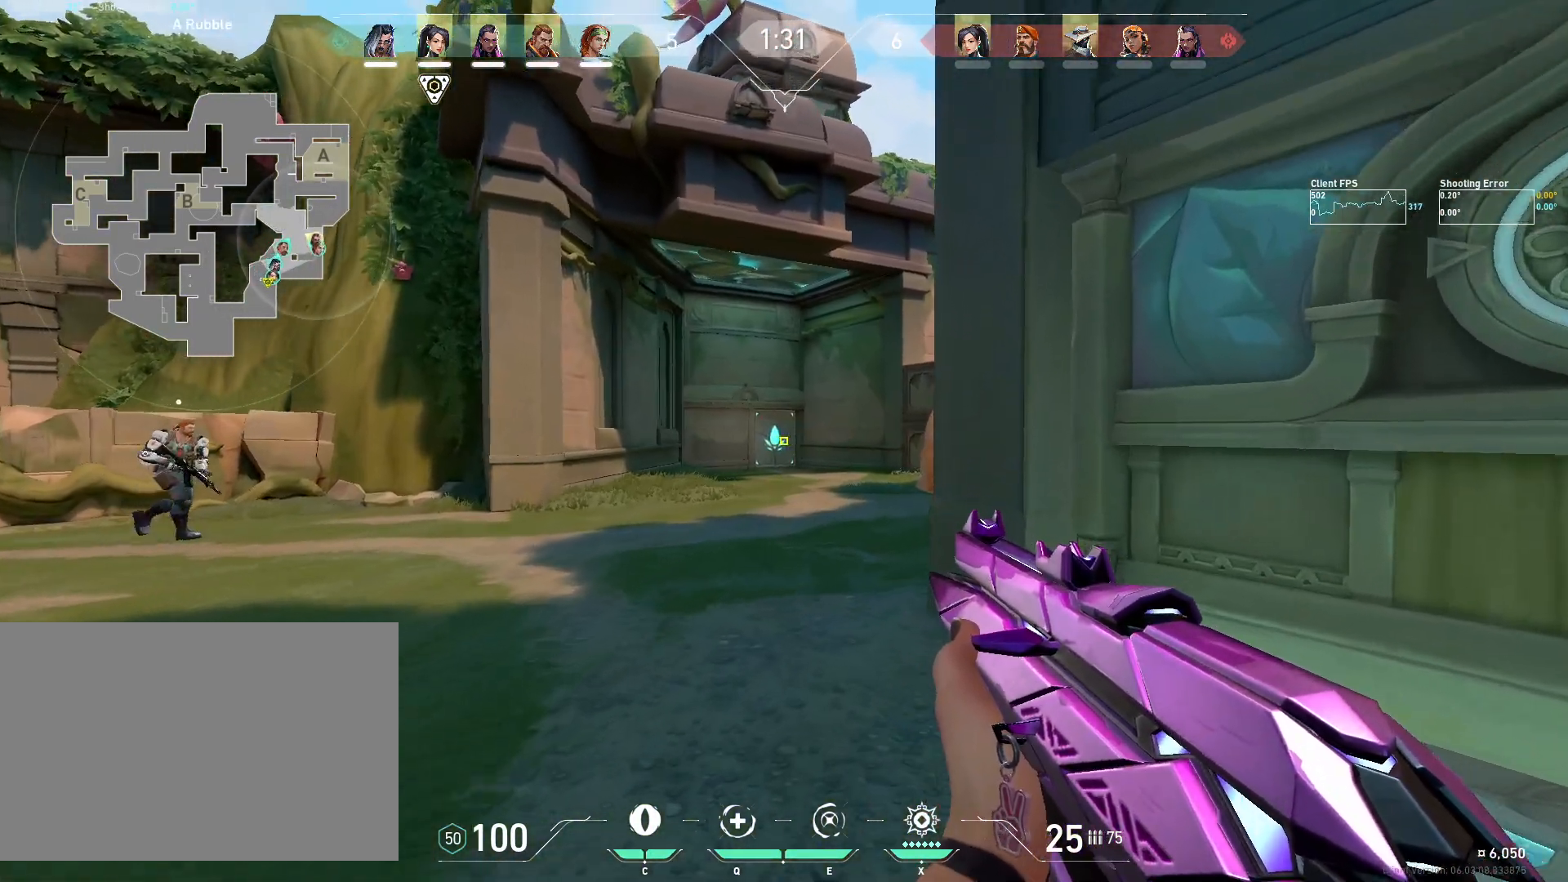
{"keys": ["shift", "w"], "mouse": [], "events": [[233, "shift", "down"]]}
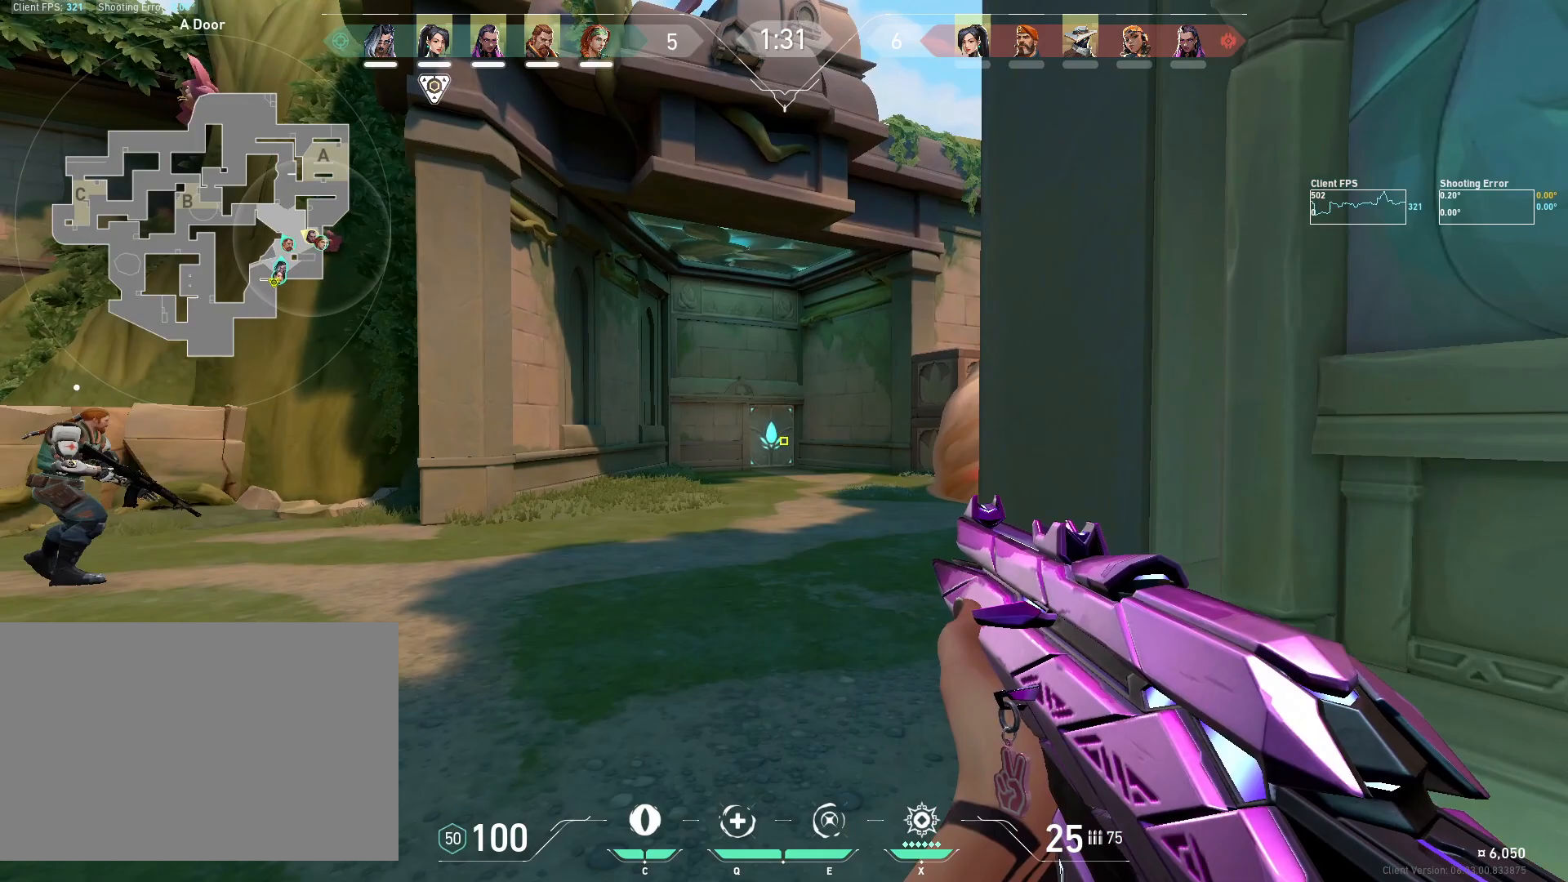
{"keys": ["w"], "mouse": [], "events": [[33, "shift", "up"], [300, "a", "down"], [433, "a", "up"]]}
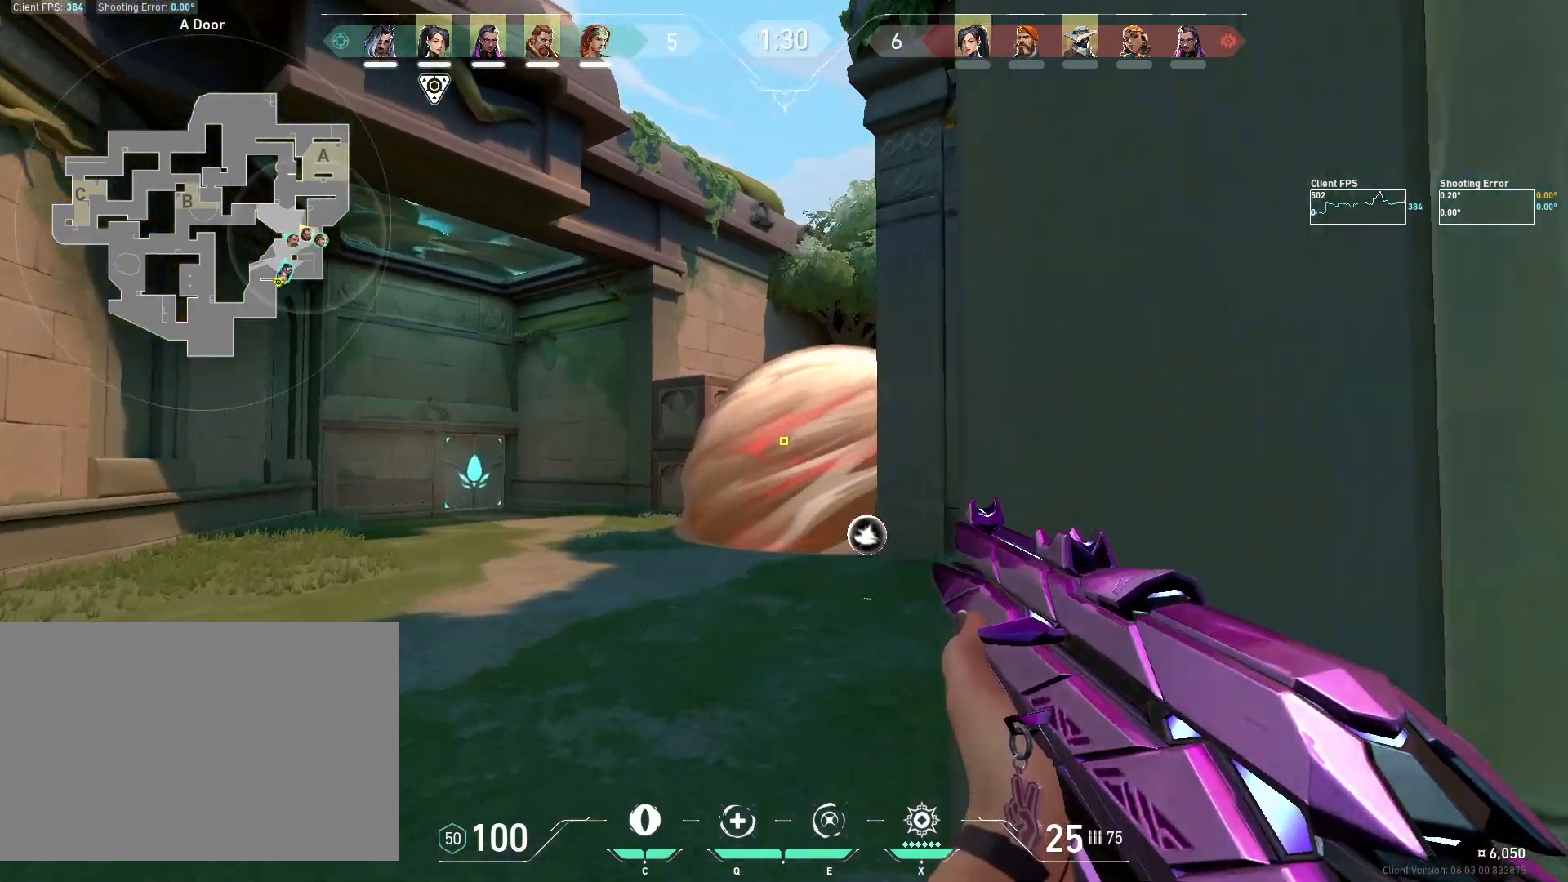
{"keys": ["d", "w"], "mouse": [], "events": [[333, "d", "down"]]}
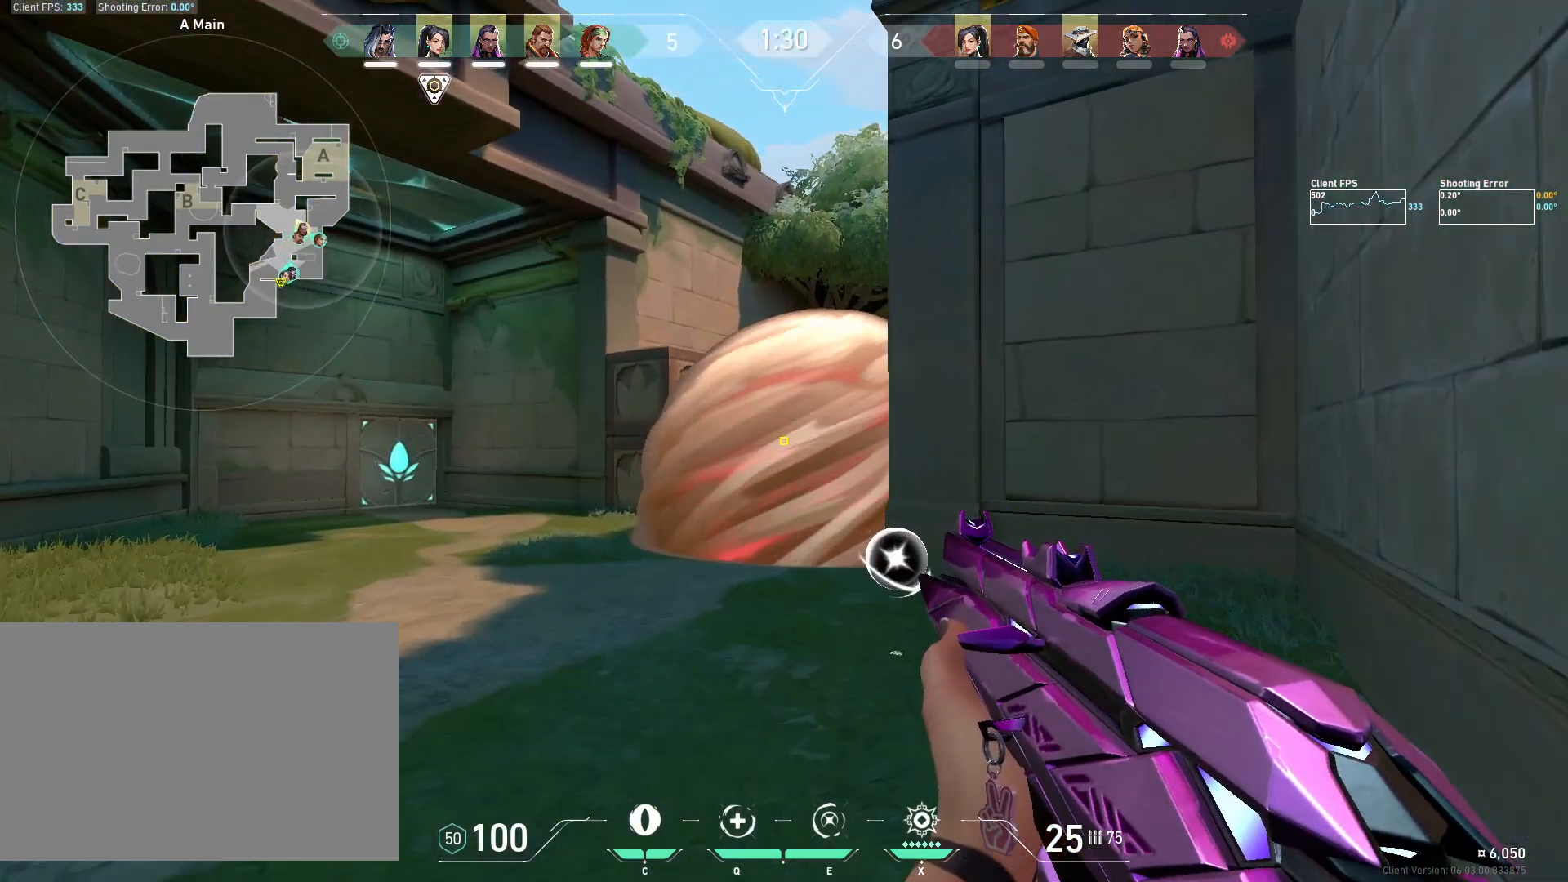
{"keys": ["d", "w"], "mouse": [], "events": []}
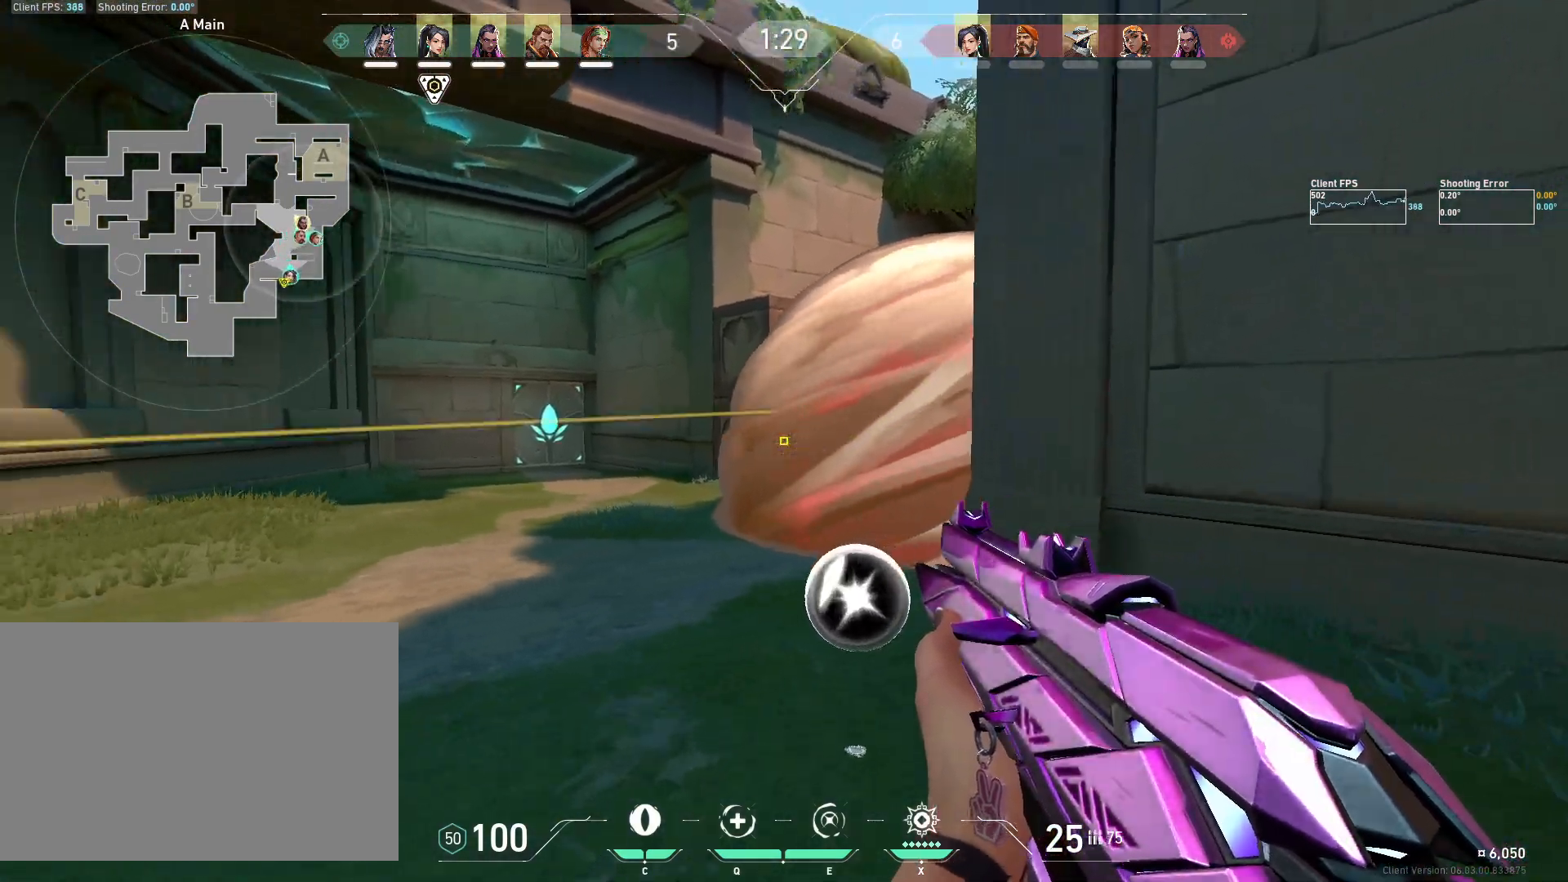
{"keys": ["d"], "mouse": [], "events": [[450, "w", "up"]]}
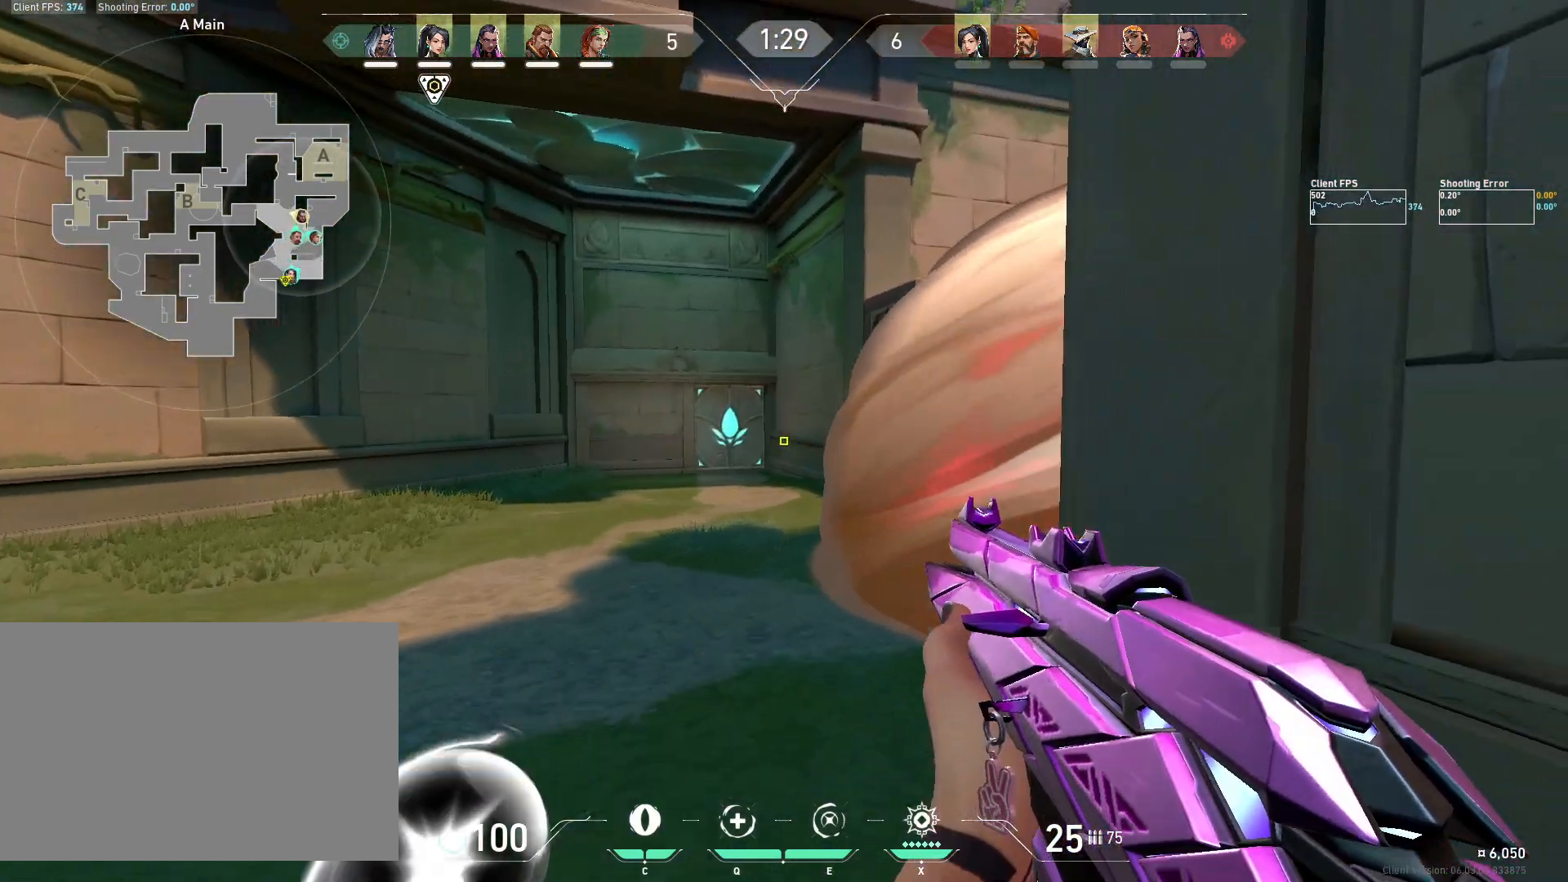
{"keys": ["w"], "mouse": [], "events": [[33, "shift", "down"], [133, "d", "up"], [133, "shift", "up"], [200, "a", "down"], [233, "w", "down"], [417, "a", "up"]]}
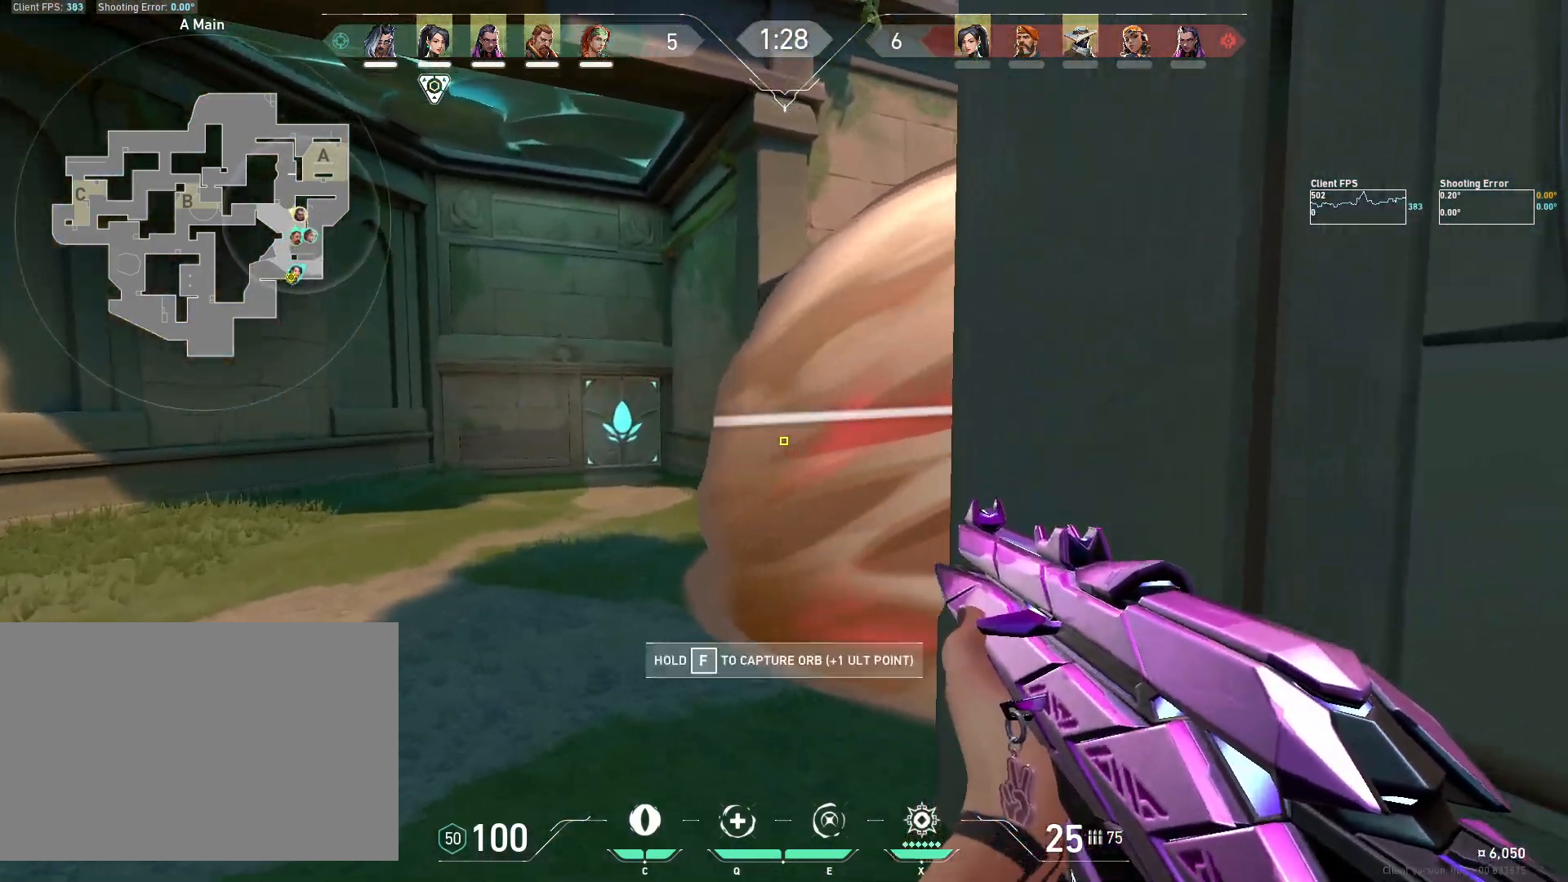
{"keys": ["a", "w"], "mouse": [], "events": [[183, "a", "down"]]}
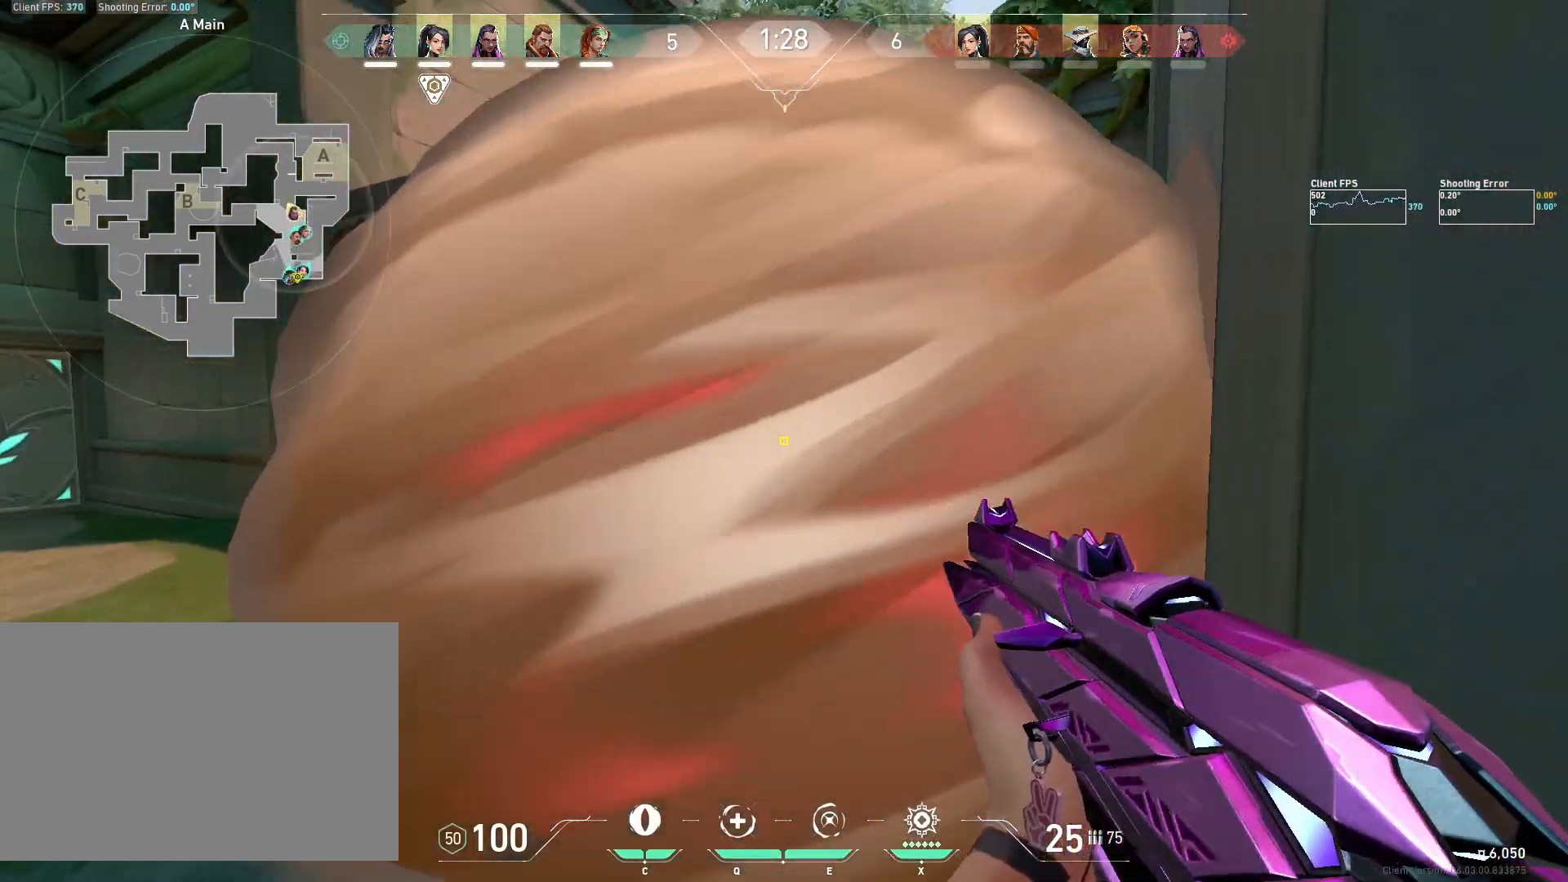
{"keys": ["w"], "mouse": [], "events": [[500, "a", "up"]]}
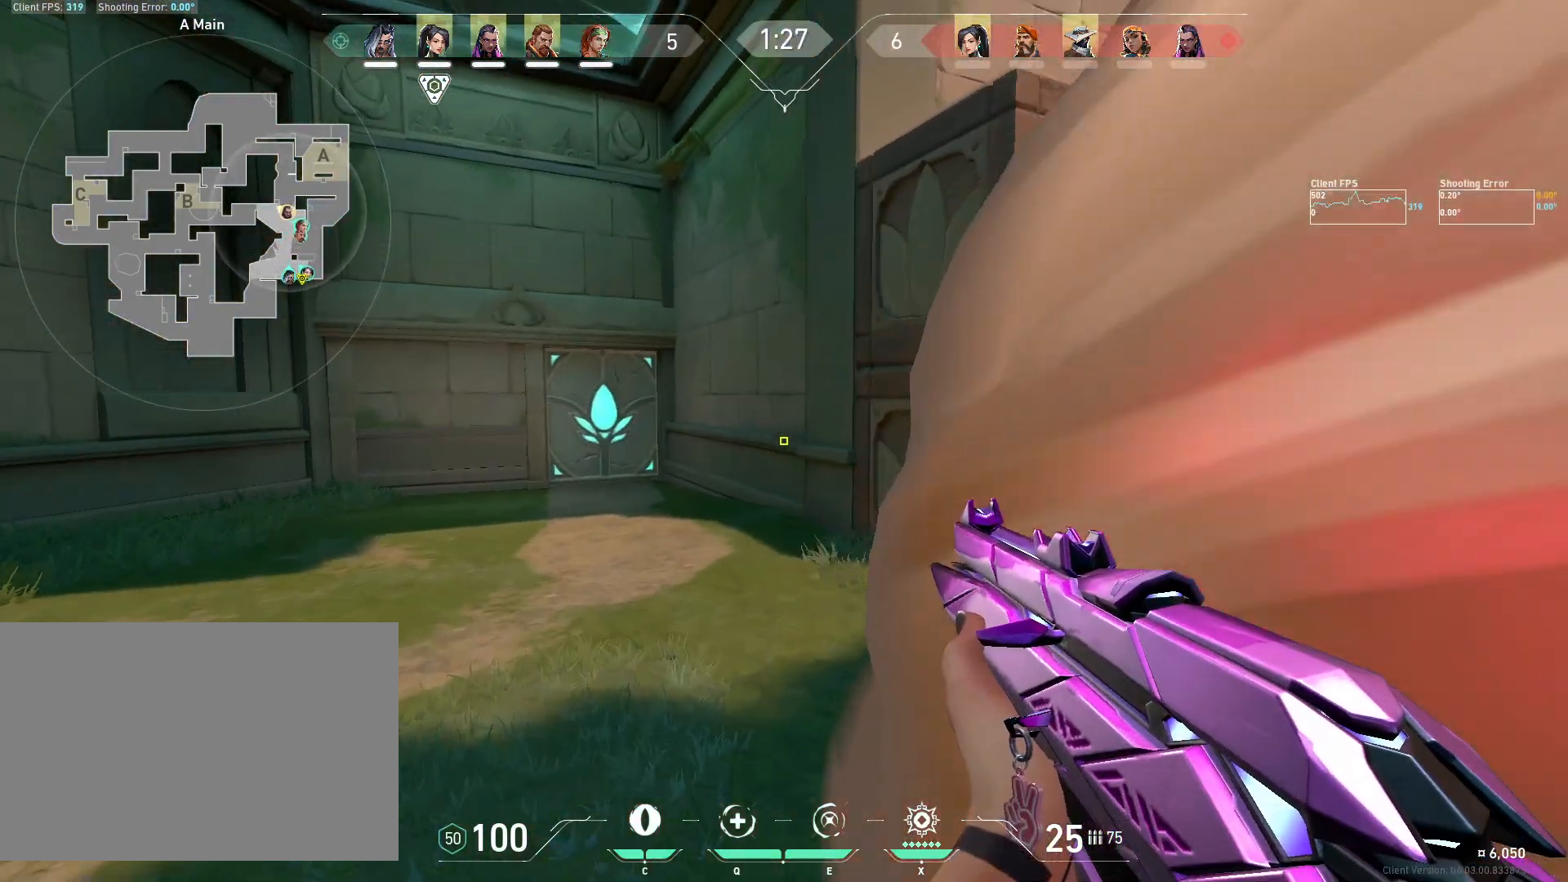
{"keys": ["w"], "mouse": [], "events": []}
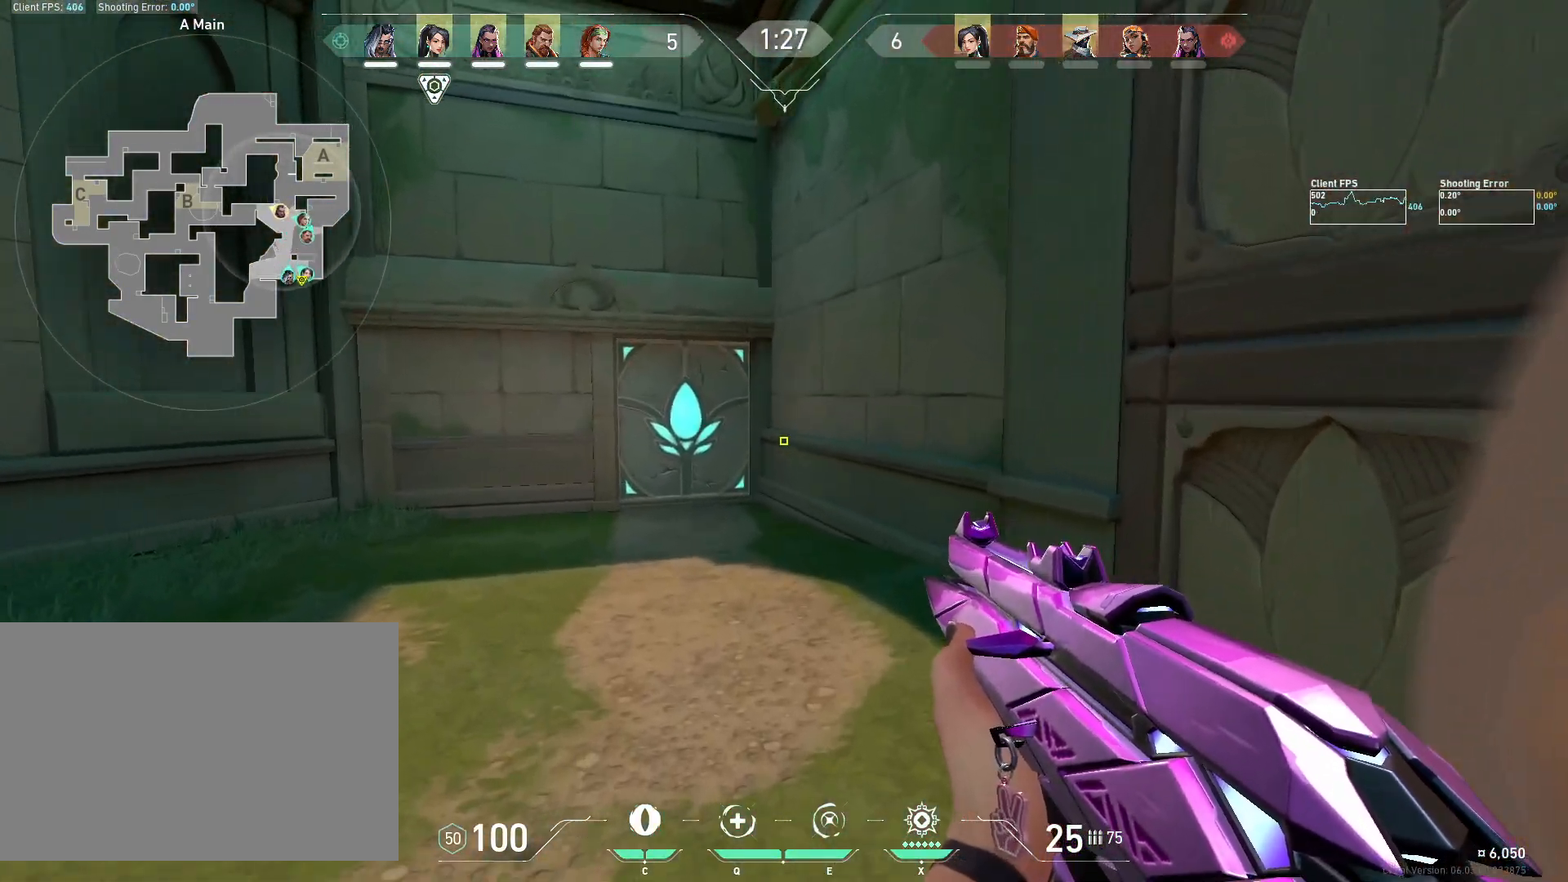
{"keys": ["w"], "mouse": [], "events": []}
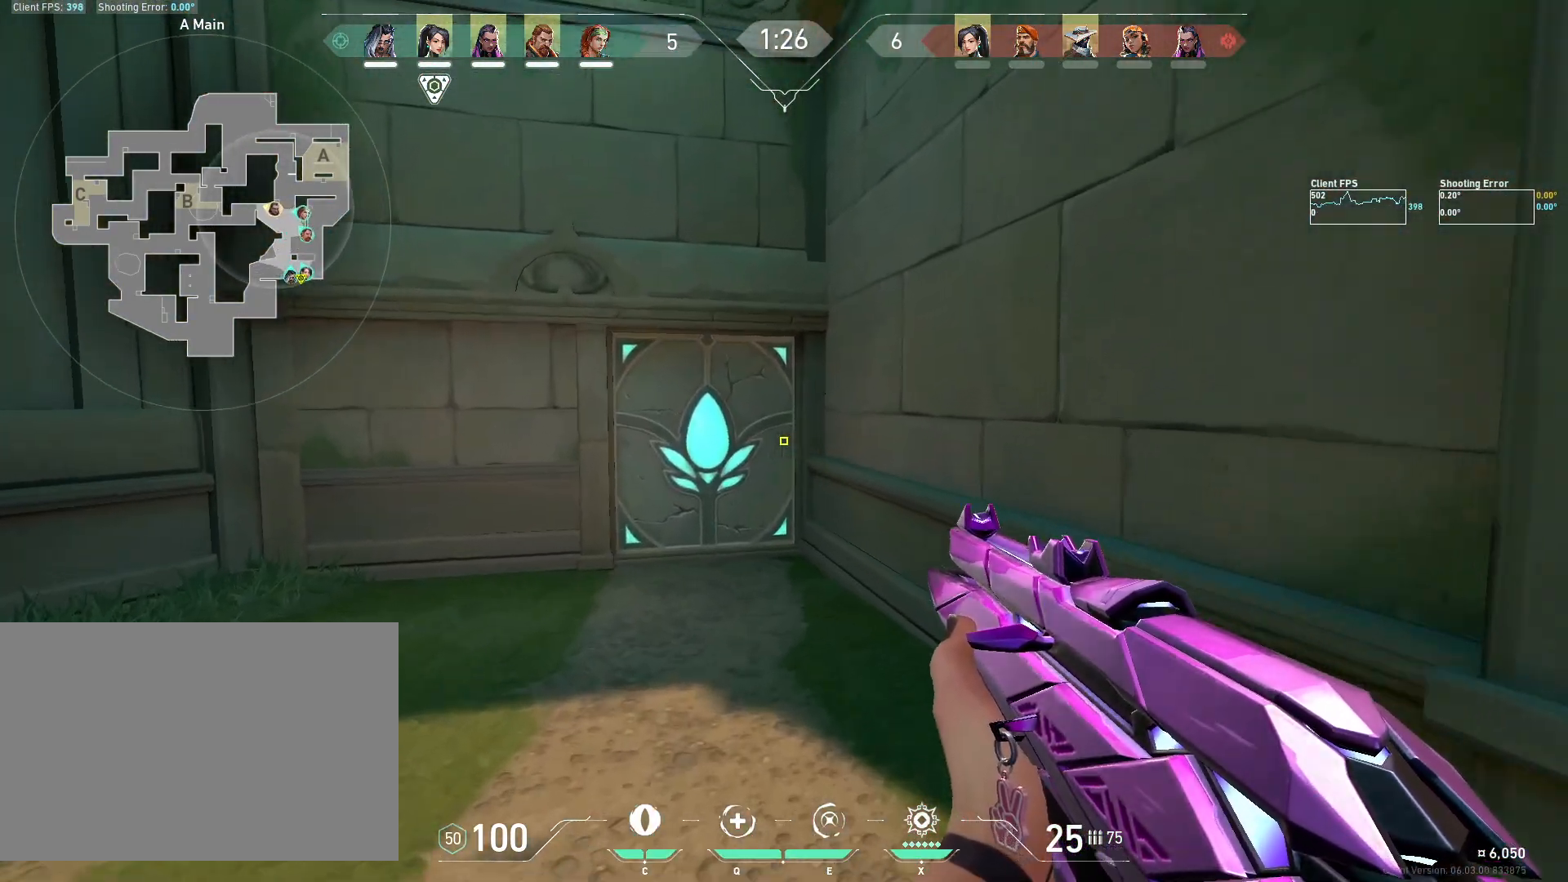
{"keys": ["shift", "w"], "mouse": [], "events": [[383, "shift", "down"]]}